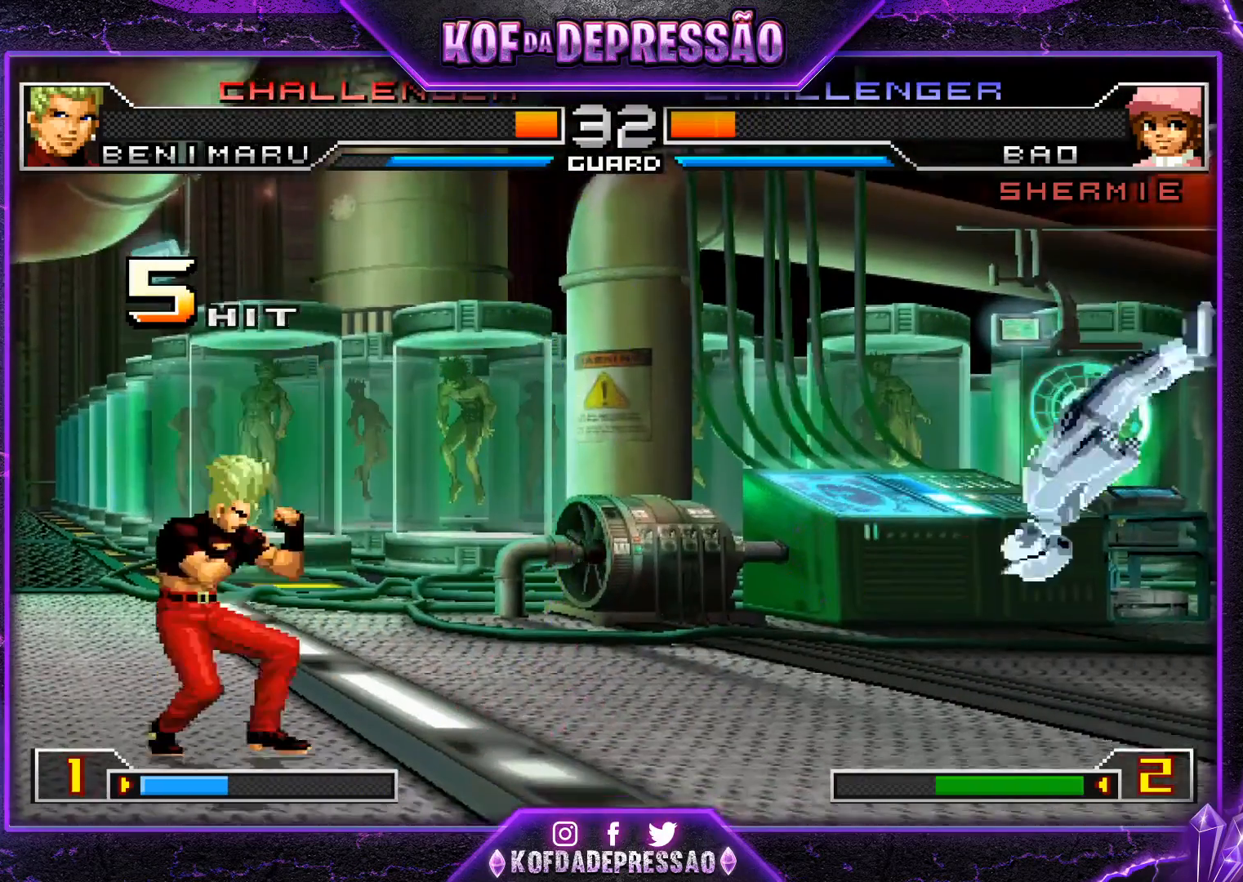
Gameplay with a controller (arcade stick); each line is a JSON object with the inputs held at the frame after it. "events" lists button and stick changes between this image and that frame as [ms after this image, input, new state], when the widget could be followed in between. Not read: L3 R3.
{"buttons": [], "left_stick": "right", "events": [[34, "left_stick", "right"], [84, "left_stick", "center"], [151, "left_stick", "right"]]}
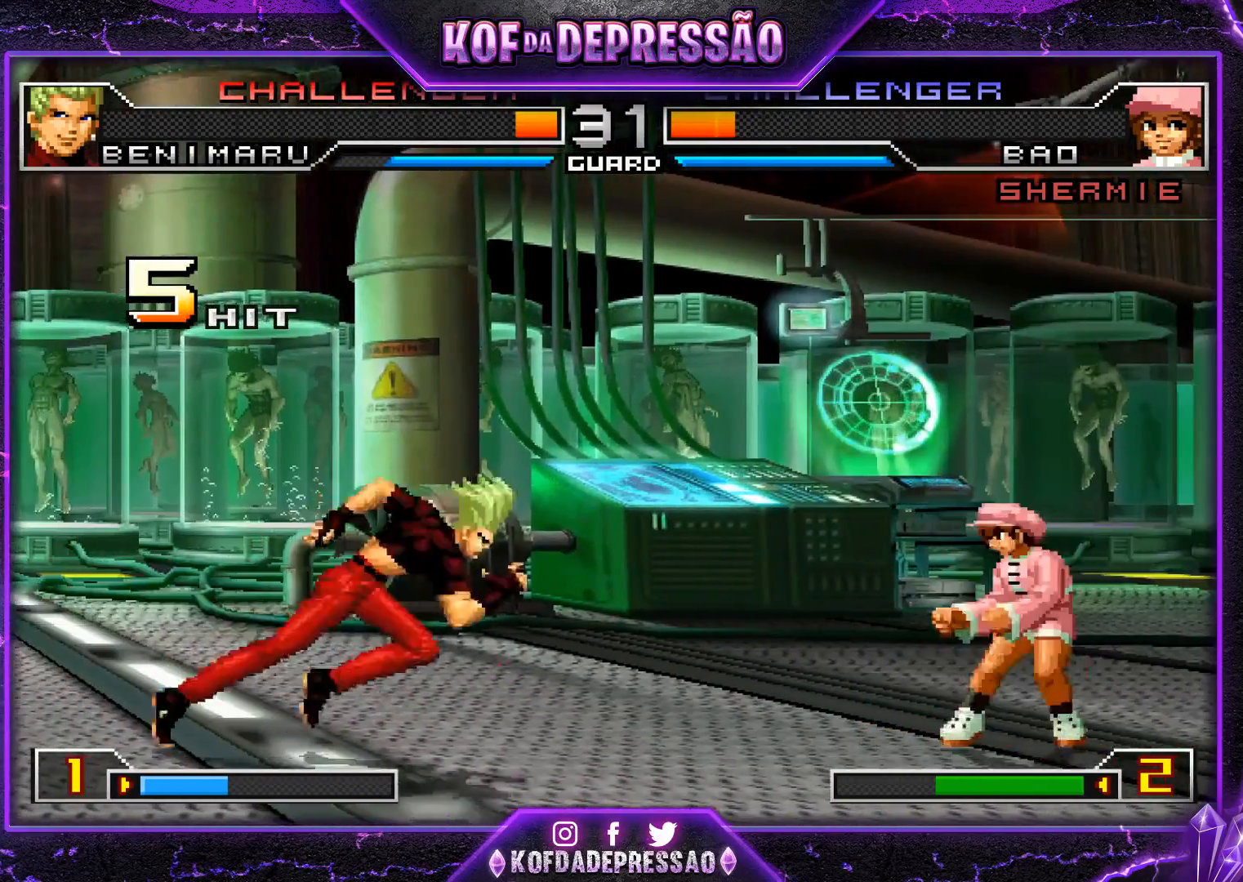
{"buttons": [], "left_stick": "down-left", "events": [[183, "left_stick", "down-left"]]}
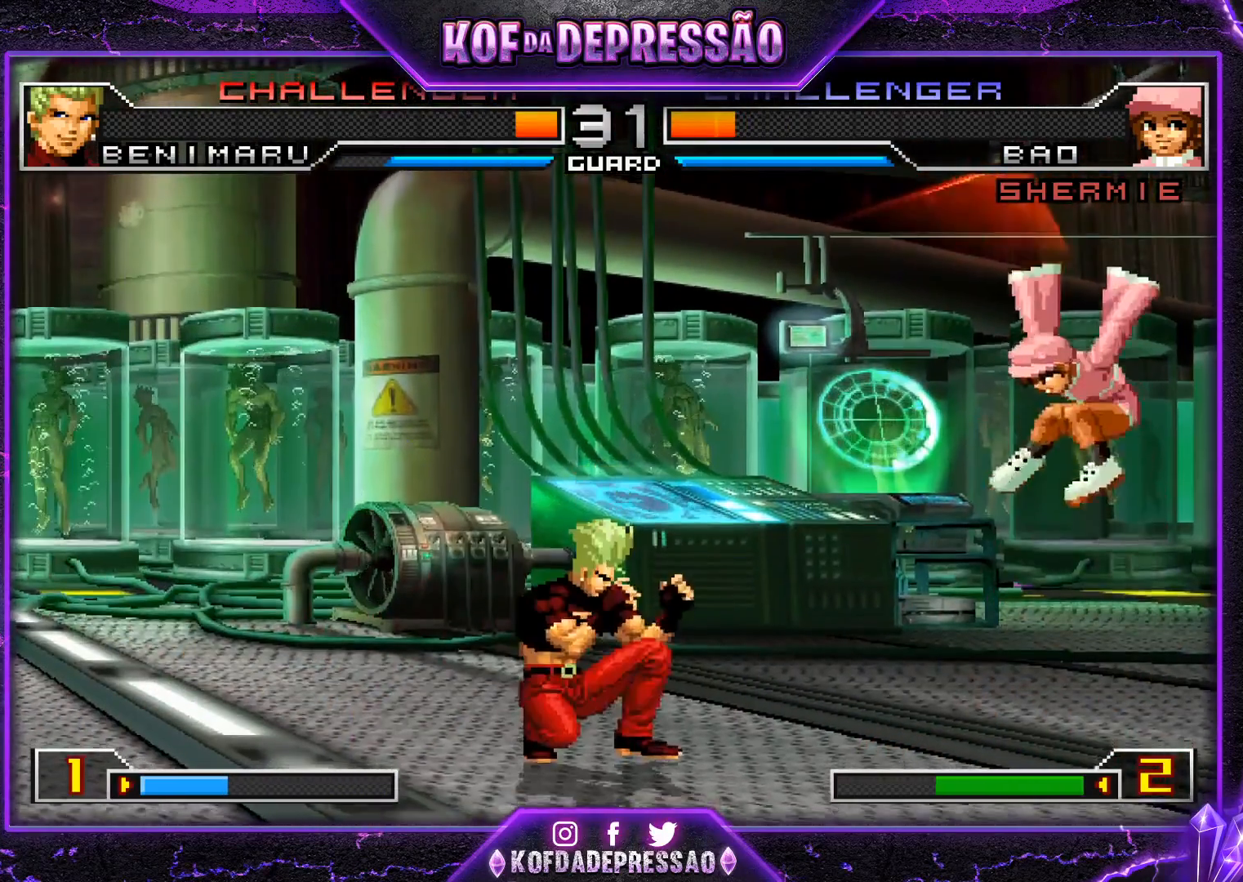
{"buttons": [], "left_stick": "center", "events": [[50, "left_stick", "right"], [117, "left_stick", "down"], [217, "CROSS", "down"], [217, "left_stick", "right"], [251, "CROSS", "up"], [301, "left_stick", "center"]]}
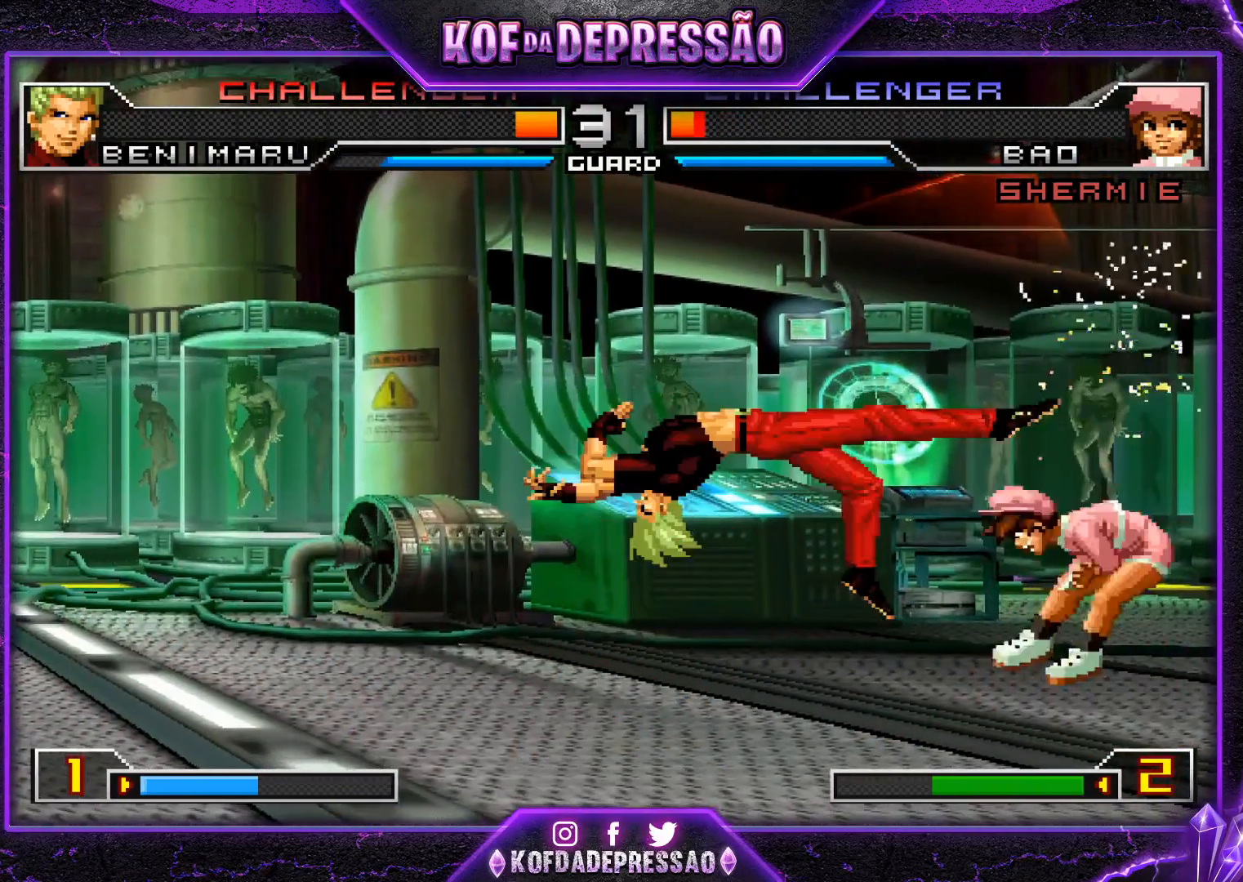
{"buttons": [], "left_stick": "center", "events": []}
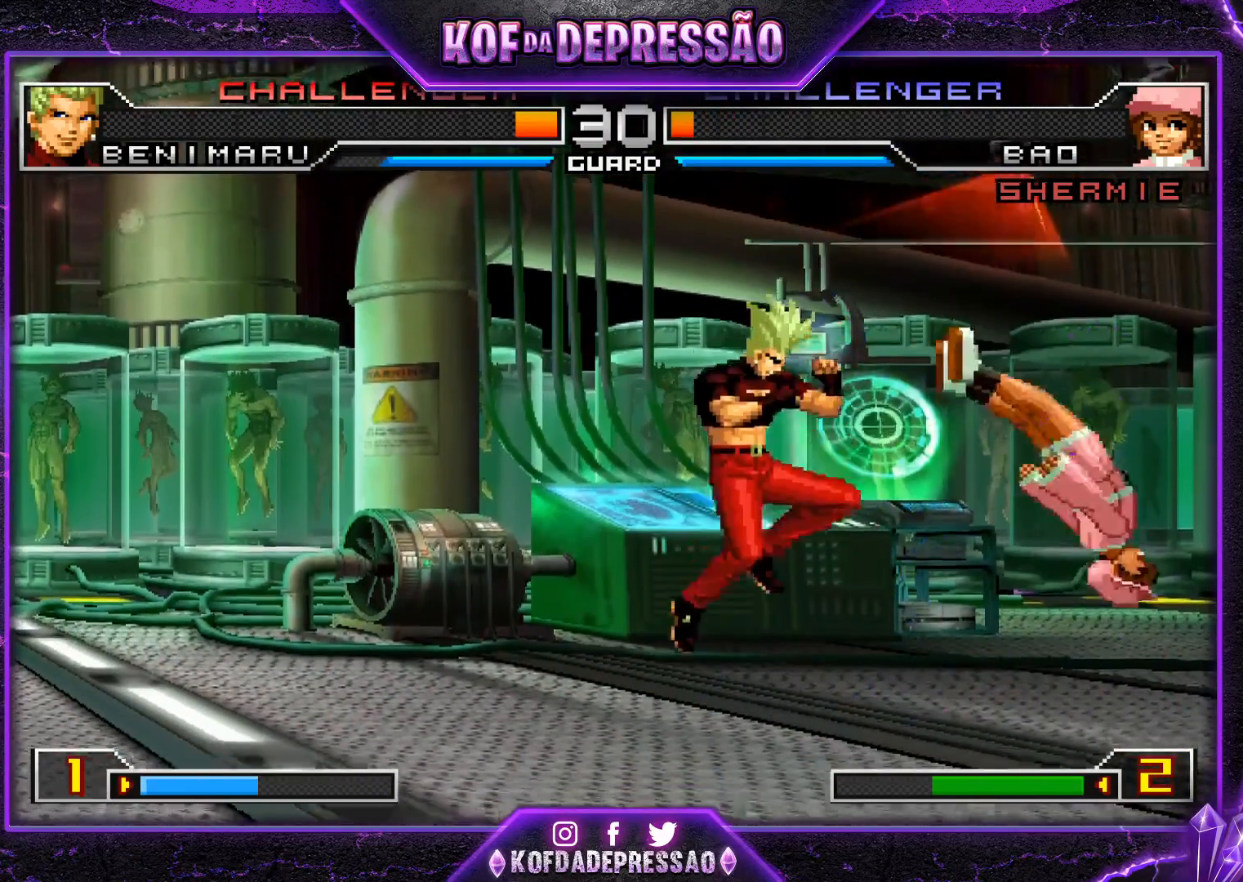
{"buttons": [], "left_stick": "left", "events": [[217, "left_stick", "right"], [284, "left_stick", "center"], [334, "left_stick", "right"], [451, "left_stick", "center"], [501, "left_stick", "left"]]}
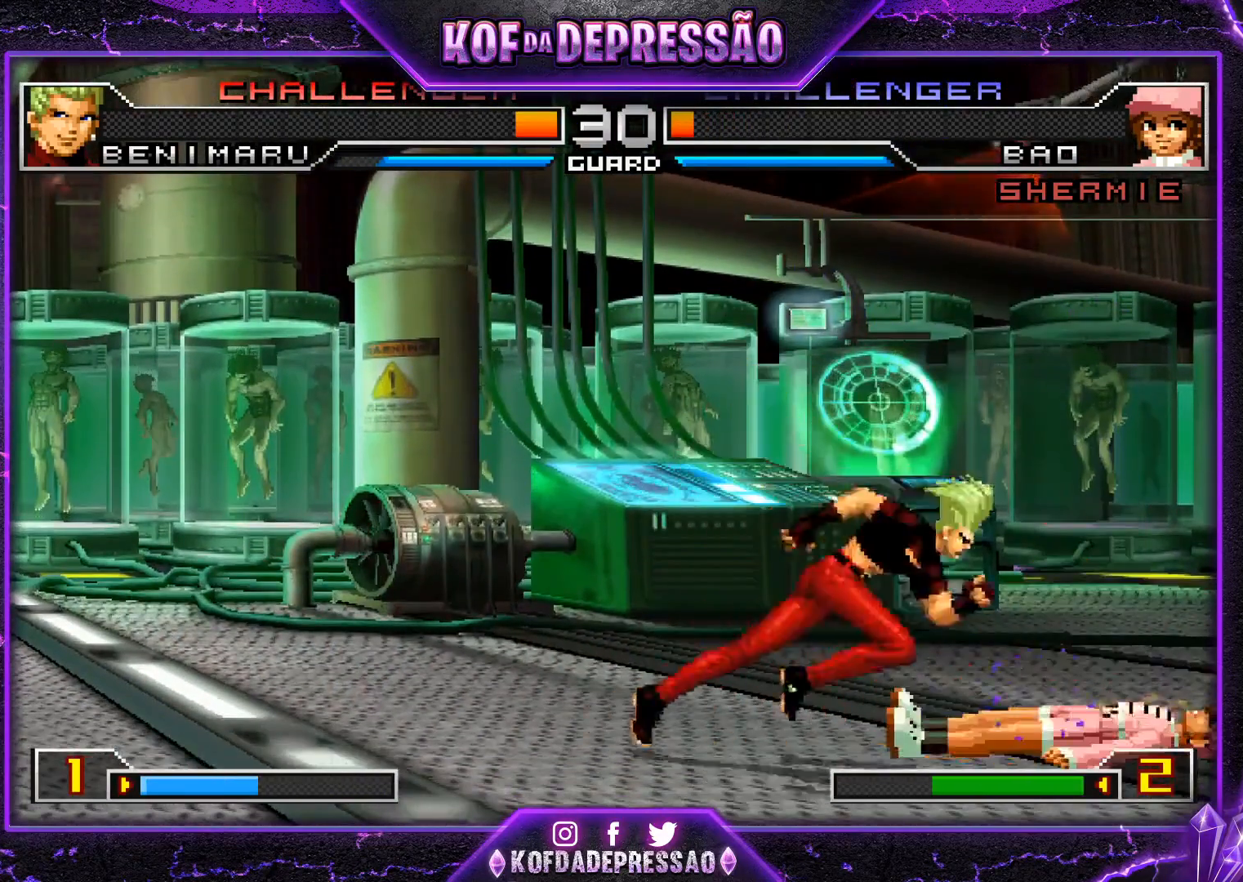
{"buttons": [], "left_stick": "down", "events": [[334, "left_stick", "right"], [417, "left_stick", "down"]]}
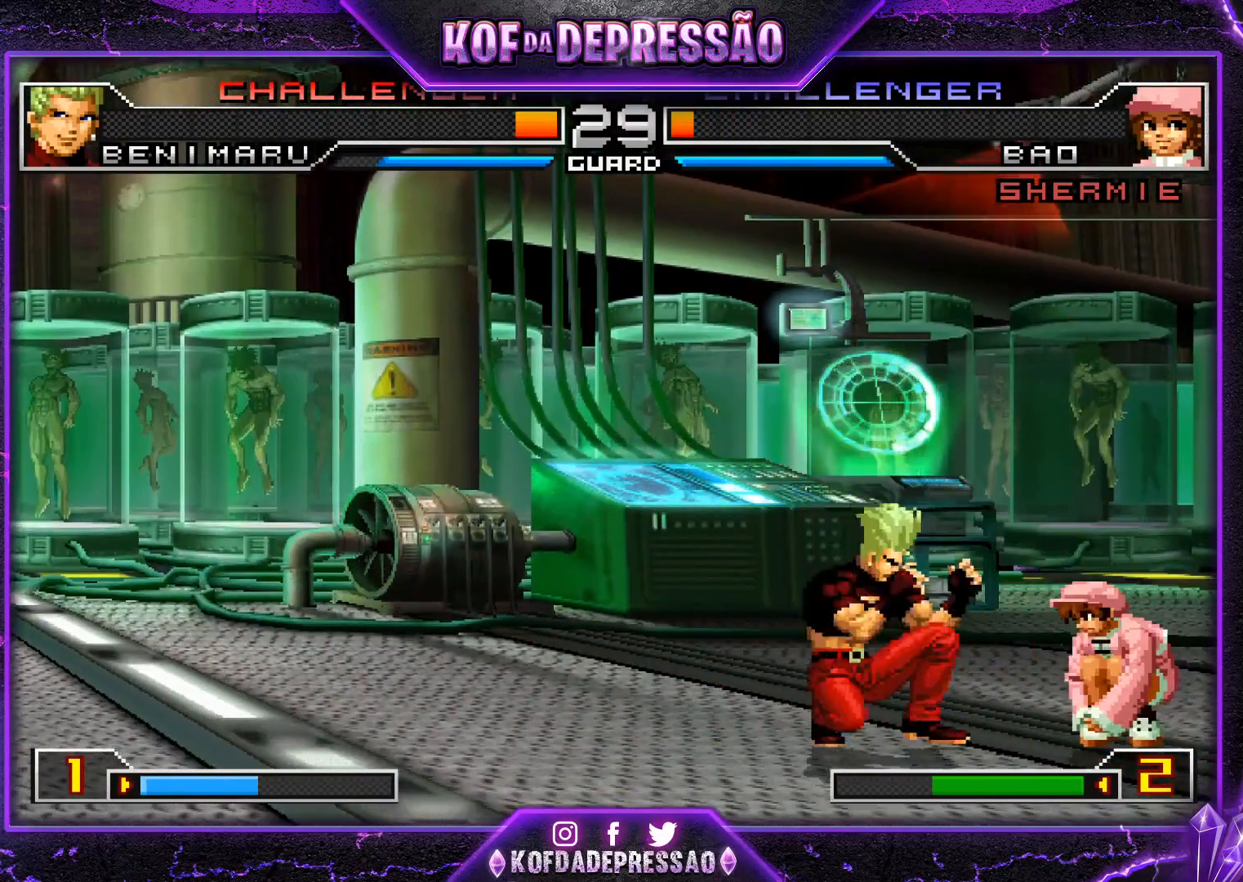
{"buttons": [], "left_stick": "down-left", "events": [[50, "left_stick", "right"], [151, "R1", "down"], [384, "left_stick", "down-left"], [401, "R1", "up"]]}
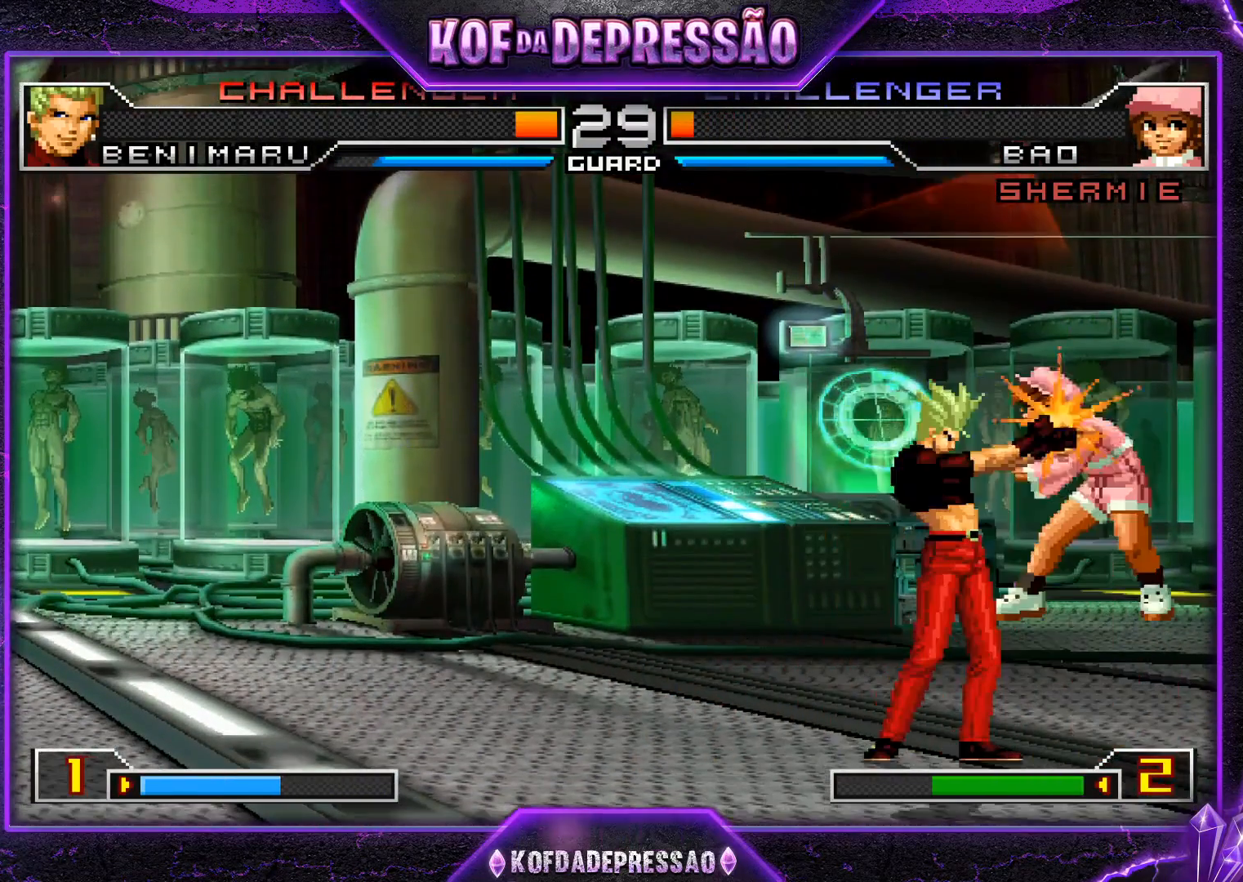
{"buttons": [], "left_stick": "down", "events": [[184, "R1", "down"], [200, "TRIANGLE", "down"], [217, "SQUARE", "down"], [234, "left_stick", "center"], [250, "CROSS", "down"], [284, "SQUARE", "up"], [284, "TRIANGLE", "up"], [317, "CROSS", "up"], [334, "TRIANGLE", "down"], [351, "SQUARE", "down"], [401, "CROSS", "down"], [434, "R1", "up"], [434, "SQUARE", "up"], [434, "TRIANGLE", "up"], [467, "CROSS", "up"], [467, "left_stick", "down"]]}
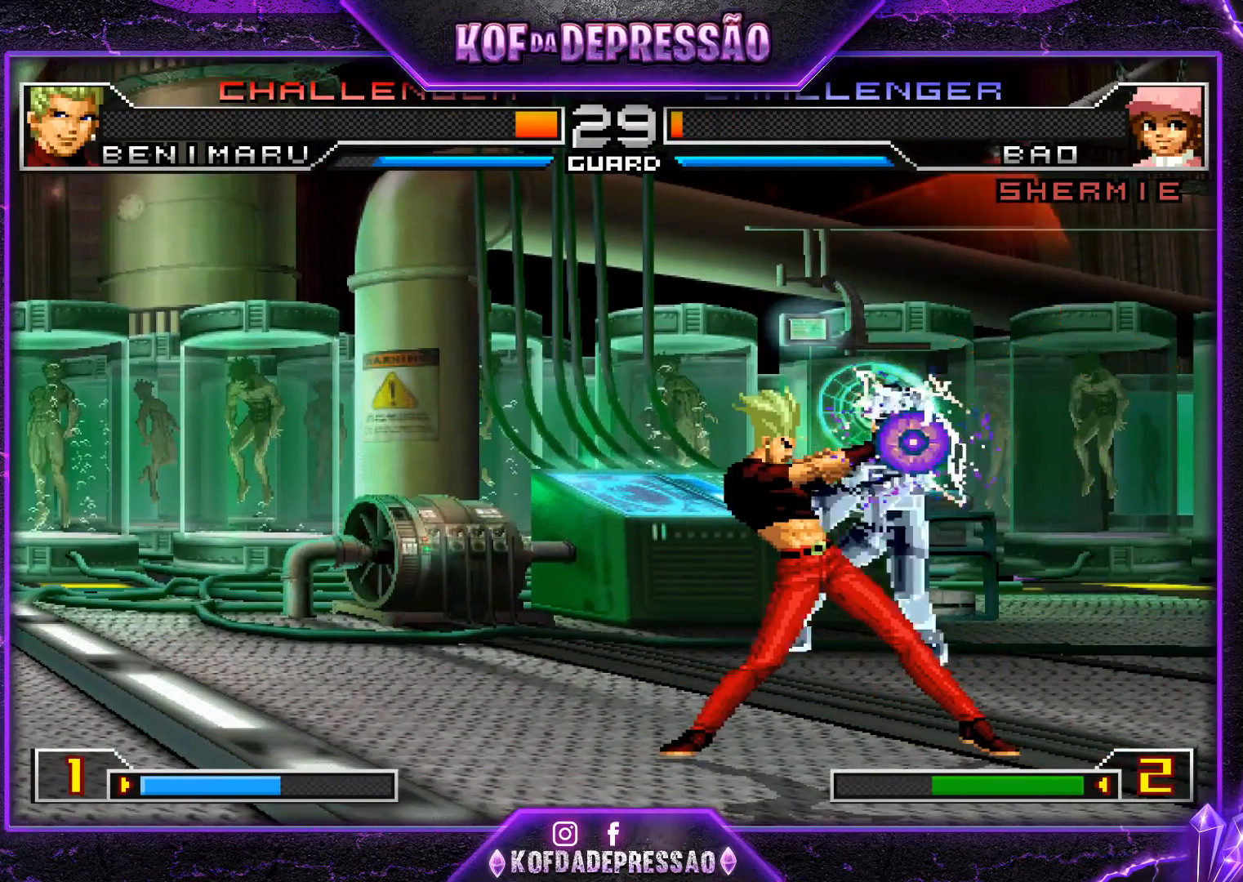
{"buttons": ["CROSS", "SQUARE", "TRIANGLE"], "left_stick": "center", "events": [[33, "left_stick", "right"], [83, "TRIANGLE", "down"], [117, "left_stick", "center"], [167, "TRIANGLE", "up"], [267, "CROSS", "down"], [267, "SQUARE", "down"], [267, "TRIANGLE", "down"], [317, "CROSS", "up"], [317, "SQUARE", "up"], [317, "TRIANGLE", "up"], [383, "CROSS", "down"], [383, "SQUARE", "down"], [383, "TRIANGLE", "down"], [434, "CROSS", "up"], [434, "SQUARE", "up"], [434, "TRIANGLE", "up"], [484, "CROSS", "down"], [484, "SQUARE", "down"], [484, "TRIANGLE", "down"]]}
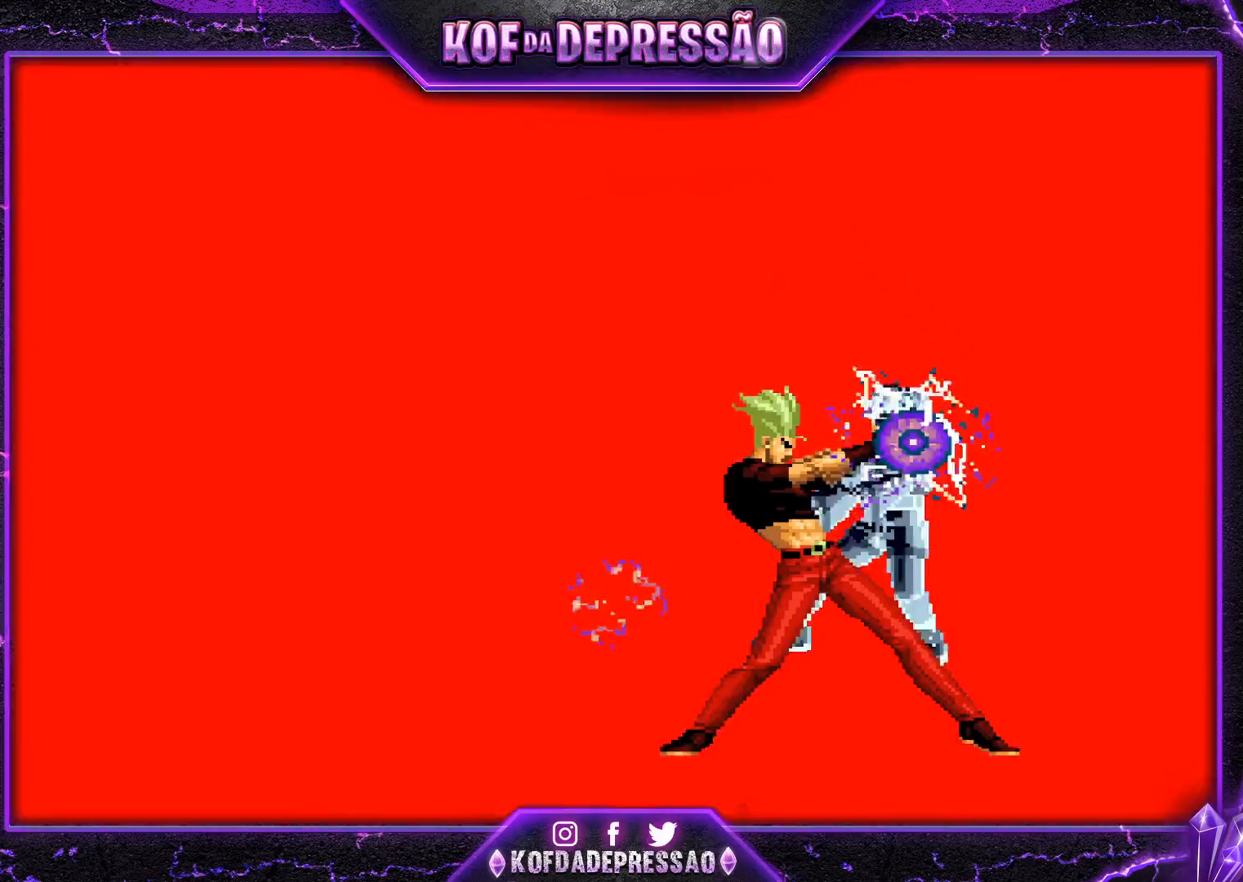
{"buttons": ["CROSS", "SQUARE", "TRIANGLE"], "left_stick": "center", "events": [[34, "CROSS", "up"], [50, "SQUARE", "up"], [50, "TRIANGLE", "up"], [167, "CROSS", "down"], [167, "SQUARE", "down"], [167, "TRIANGLE", "down"], [184, "CROSS", "up"], [200, "SQUARE", "up"], [200, "TRIANGLE", "up"], [301, "SQUARE", "down"], [317, "CROSS", "down"], [334, "CROSS", "up"], [351, "SQUARE", "up"], [501, "CROSS", "down"], [501, "SQUARE", "down"], [501, "TRIANGLE", "down"]]}
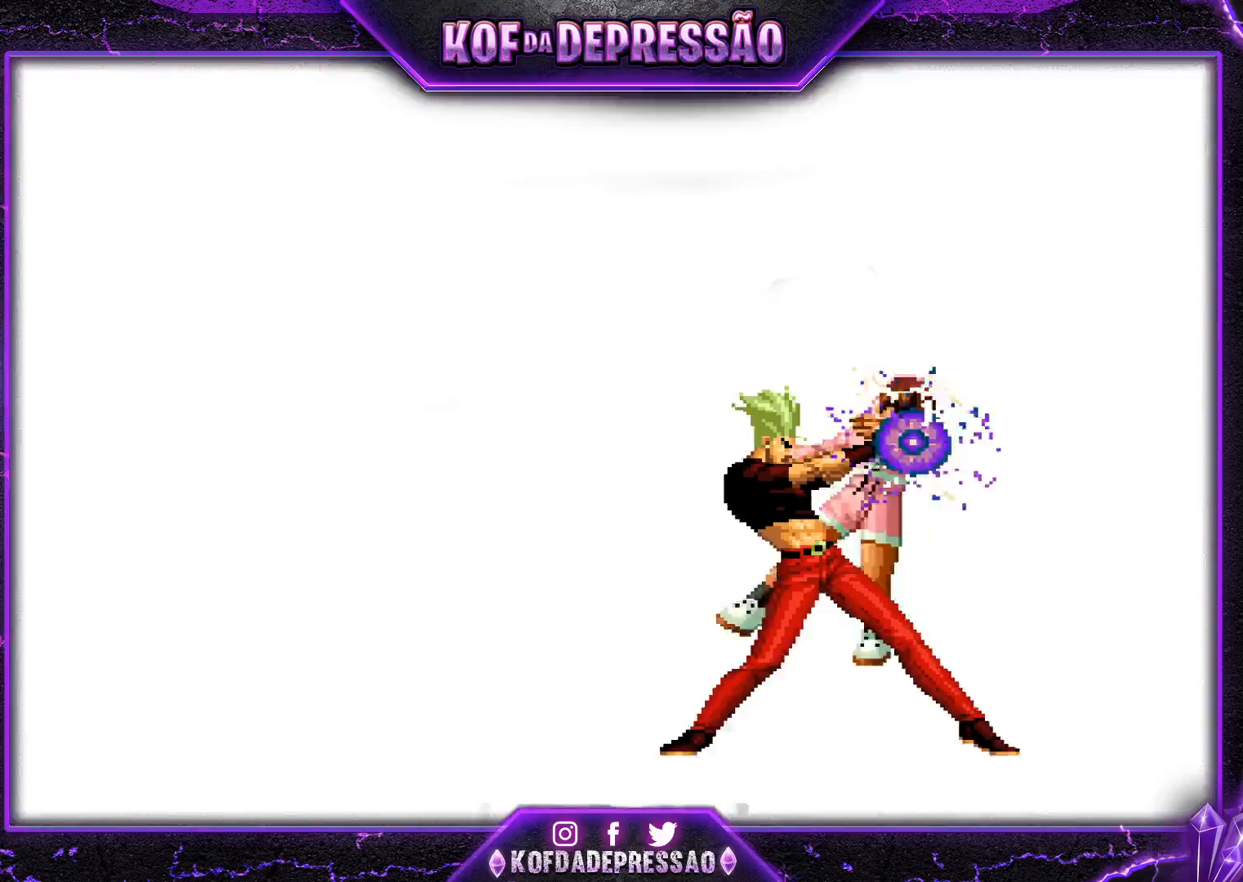
{"buttons": [], "left_stick": "center", "events": [[16, "CROSS", "up"], [16, "TRIANGLE", "up"], [33, "SQUARE", "up"], [167, "CROSS", "down"], [167, "SQUARE", "down"], [167, "TRIANGLE", "down"], [200, "CROSS", "up"], [200, "SQUARE", "up"], [200, "TRIANGLE", "up"]]}
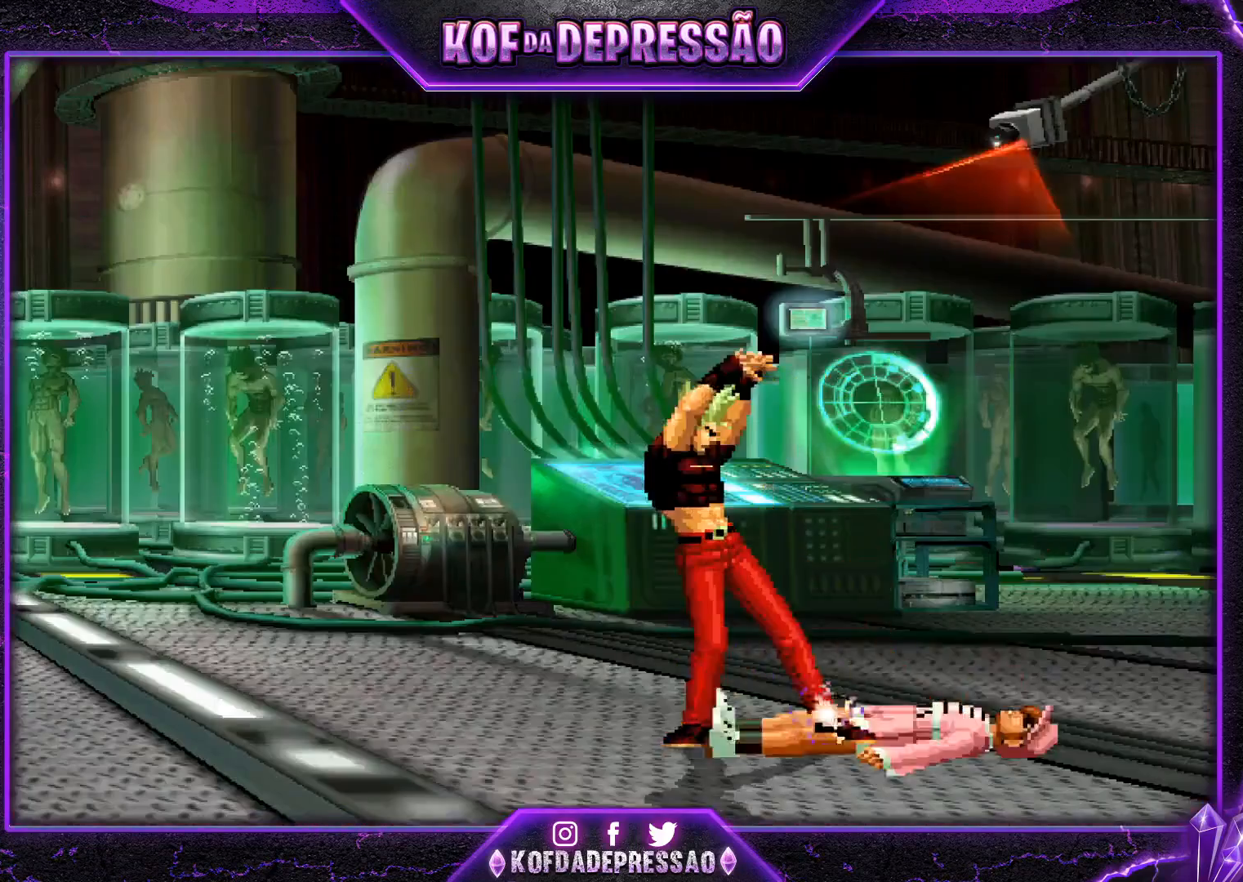
{"buttons": [], "left_stick": "center", "events": [[50, "R1", "down"], [67, "R1", "up"], [217, "R1", "down"], [234, "CROSS", "down"], [234, "SQUARE", "down"], [234, "TRIANGLE", "down"], [250, "R1", "up"], [250, "SQUARE", "up"], [250, "TRIANGLE", "up"], [267, "CROSS", "up"], [401, "CROSS", "down"], [401, "R1", "down"], [401, "SQUARE", "down"], [401, "TRIANGLE", "down"], [417, "R1", "up"], [417, "SQUARE", "up"], [417, "TRIANGLE", "up"], [434, "CROSS", "up"]]}
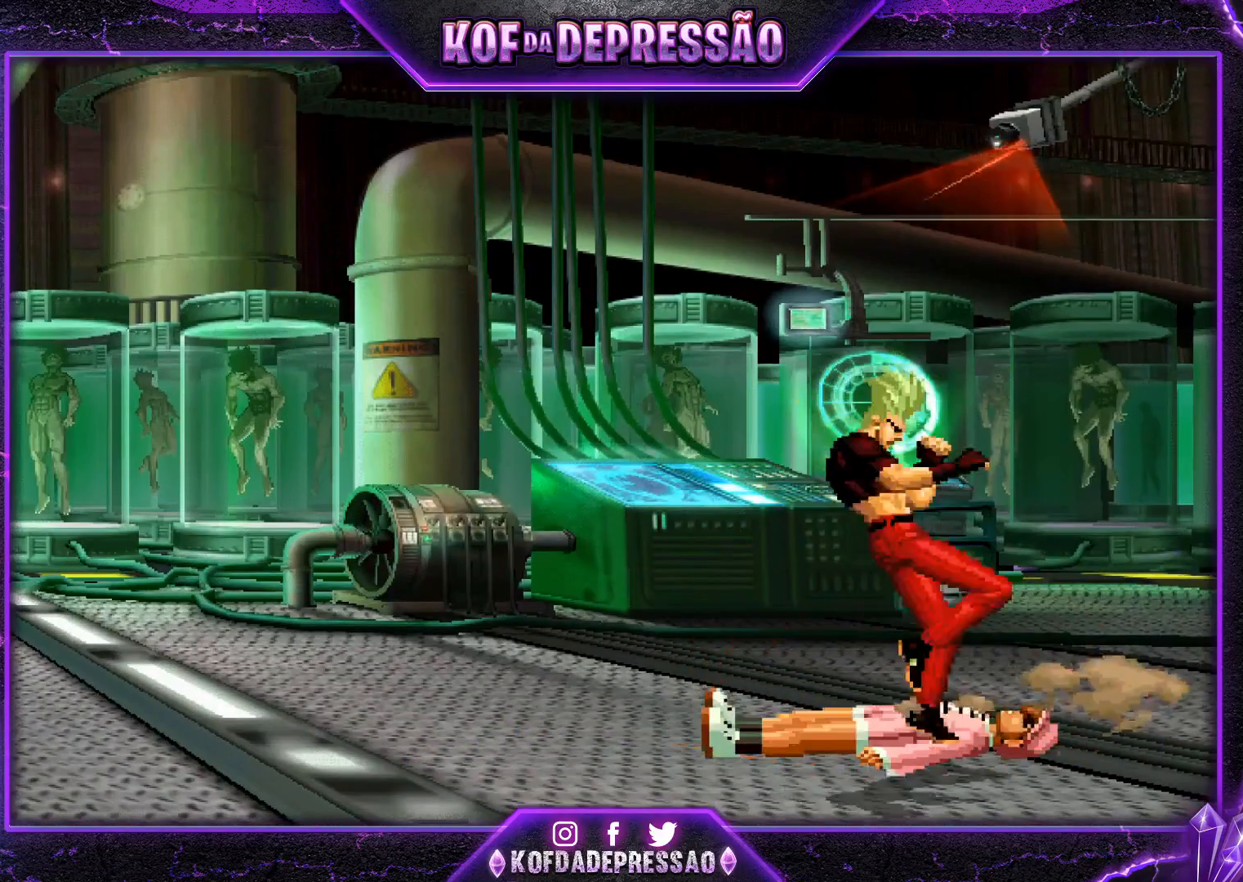
{"buttons": ["CROSS"], "left_stick": "center", "events": [[66, "L2", "down"], [66, "R1", "down"], [83, "CROSS", "down"], [83, "SQUARE", "down"], [83, "TRIANGLE", "down"], [100, "L2", "up"], [100, "R1", "up"], [100, "SQUARE", "up"], [100, "TRIANGLE", "up"], [117, "CROSS", "up"], [250, "L2", "down"], [250, "R1", "down"], [267, "CROSS", "down"], [267, "SQUARE", "down"], [267, "TRIANGLE", "down"], [300, "L2", "up"], [300, "R1", "up"], [300, "SQUARE", "up"], [300, "TRIANGLE", "up"], [317, "CROSS", "up"], [450, "CROSS", "down"], [450, "L2", "down"], [450, "R1", "down"], [467, "R2", "down"], [467, "SQUARE", "down"], [467, "TRIANGLE", "down"], [484, "R2", "up"], [484, "SQUARE", "up"], [484, "TRIANGLE", "up"], [500, "L2", "up"], [500, "R1", "up"]]}
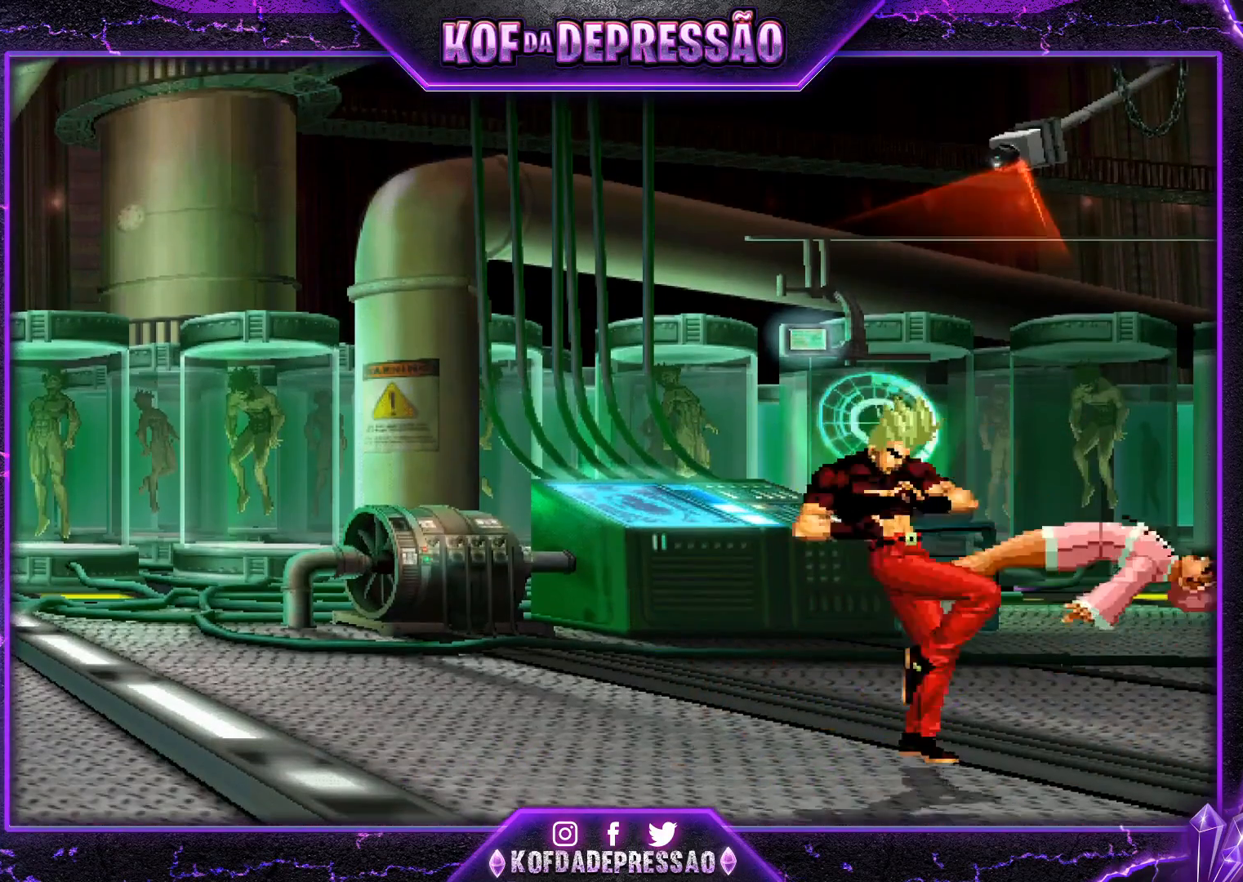
{"buttons": [], "left_stick": "center", "events": [[34, "CROSS", "up"], [317, "CROSS", "down"], [317, "L2", "down"], [317, "R1", "down"], [317, "SQUARE", "down"], [317, "TRIANGLE", "down"], [334, "CROSS", "up"], [334, "L2", "up"], [334, "R1", "up"], [334, "SQUARE", "up"], [334, "TRIANGLE", "up"], [467, "CROSS", "down"], [467, "L2", "down"], [467, "R1", "down"], [467, "SQUARE", "down"], [467, "TRIANGLE", "down"], [484, "SQUARE", "up"], [484, "TRIANGLE", "up"], [501, "CROSS", "up"], [501, "L2", "up"], [501, "R1", "up"]]}
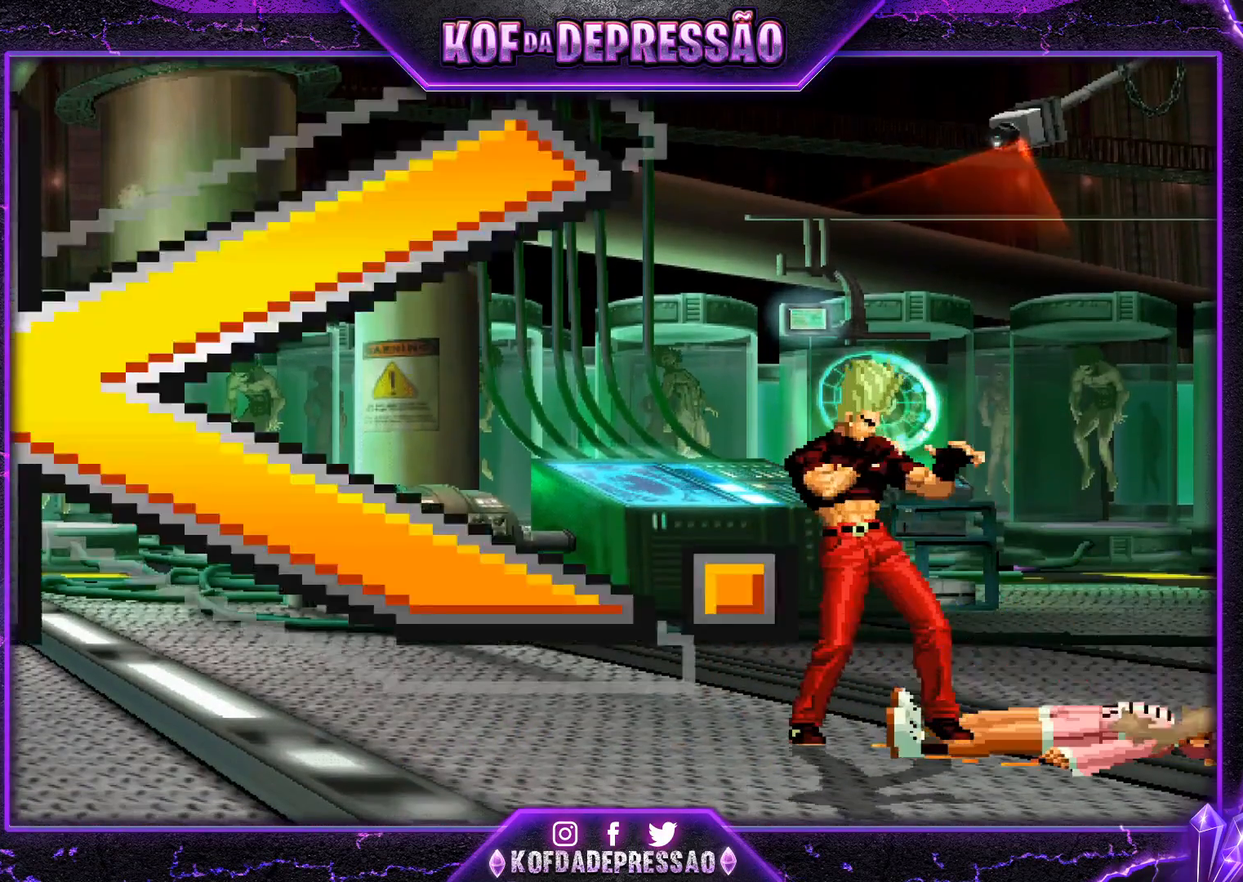
{"buttons": [], "left_stick": "center", "events": [[133, "CROSS", "down"], [133, "L2", "down"], [133, "R1", "down"], [150, "L2", "up"], [150, "R1", "up"], [233, "CROSS", "up"], [300, "CROSS", "down"], [317, "L2", "down"], [317, "R1", "down"], [333, "L2", "up"], [333, "R1", "up"], [367, "CROSS", "up"]]}
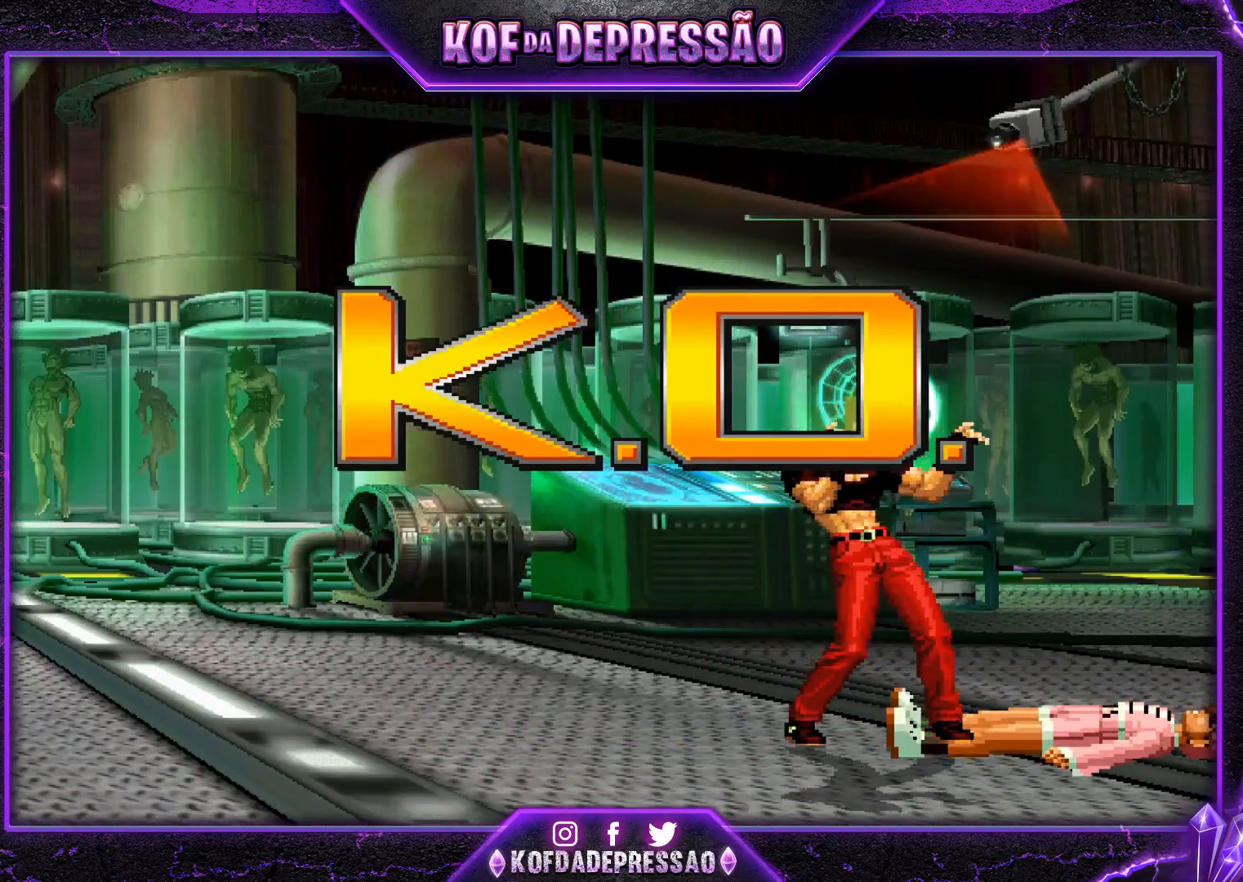
{"buttons": [], "left_stick": "center", "events": [[17, "CROSS", "down"], [17, "L2", "down"], [17, "R1", "down"], [17, "TRIANGLE", "down"], [34, "L2", "up"], [100, "R1", "up"], [100, "TRIANGLE", "up"], [150, "CROSS", "up"], [317, "CROSS", "down"], [317, "L2", "down"], [317, "R1", "down"], [317, "TRIANGLE", "down"], [351, "L2", "up"], [351, "R1", "up"], [384, "TRIANGLE", "up"], [417, "CROSS", "up"]]}
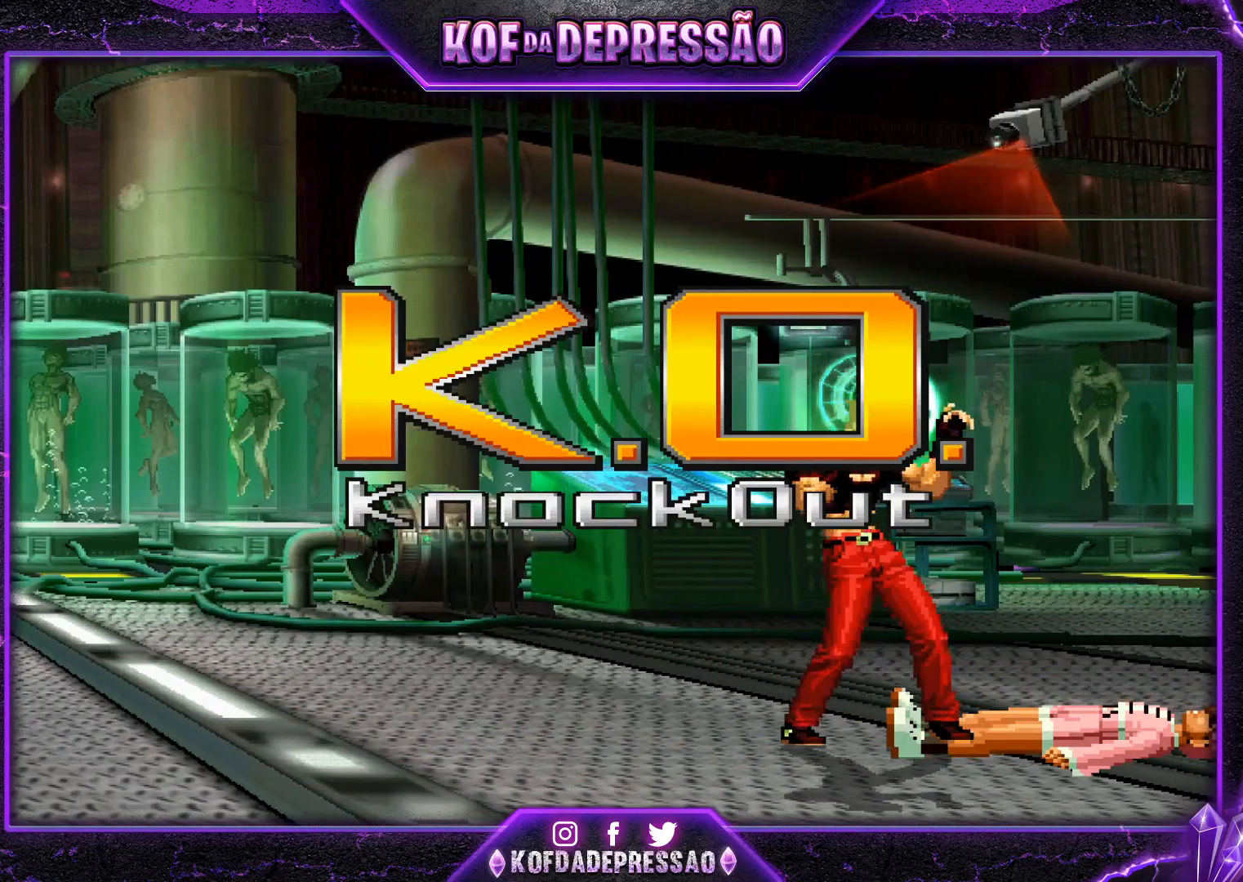
{"buttons": [], "left_stick": "center", "events": [[233, "CIRCLE", "down"], [233, "CROSS", "down"], [233, "R1", "down"], [233, "R2", "down"], [233, "SQUARE", "down"], [233, "TRIANGLE", "down"], [250, "CIRCLE", "up"], [250, "CROSS", "up"], [250, "R1", "up"], [250, "R2", "up"], [250, "SQUARE", "up"], [250, "TRIANGLE", "up"], [417, "CROSS", "down"], [417, "TRIANGLE", "down"], [450, "CROSS", "up"], [450, "TRIANGLE", "up"]]}
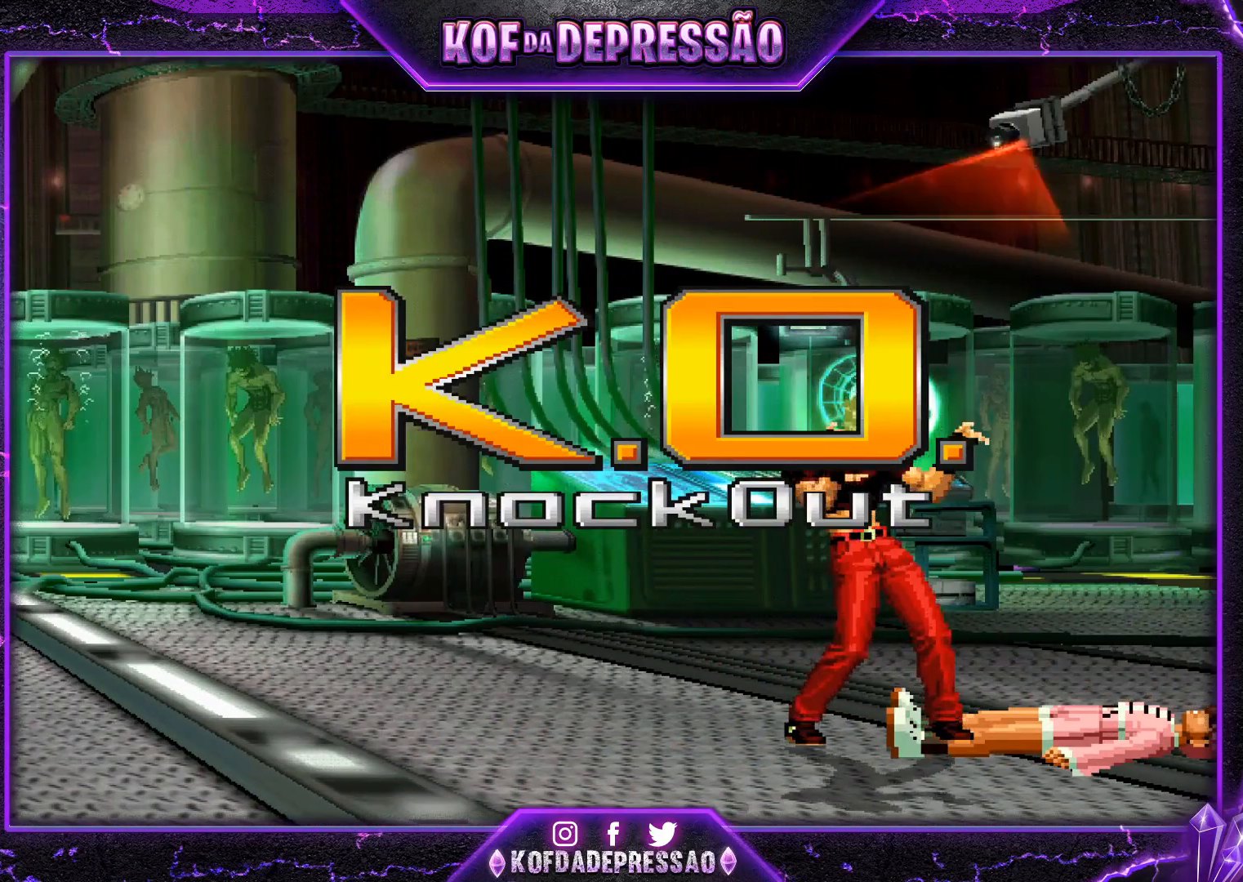
{"buttons": ["CROSS", "TRIANGLE", "R1"], "left_stick": "center", "events": [[84, "CROSS", "down"], [150, "CROSS", "up"], [284, "CROSS", "down"], [284, "R2", "down"], [284, "SQUARE", "down"], [284, "TRIANGLE", "down"], [317, "CROSS", "up"], [317, "R2", "up"], [317, "SQUARE", "up"], [317, "TRIANGLE", "up"], [451, "CROSS", "down"], [451, "R1", "down"], [451, "R2", "down"], [451, "TRIANGLE", "down"], [484, "R2", "up"]]}
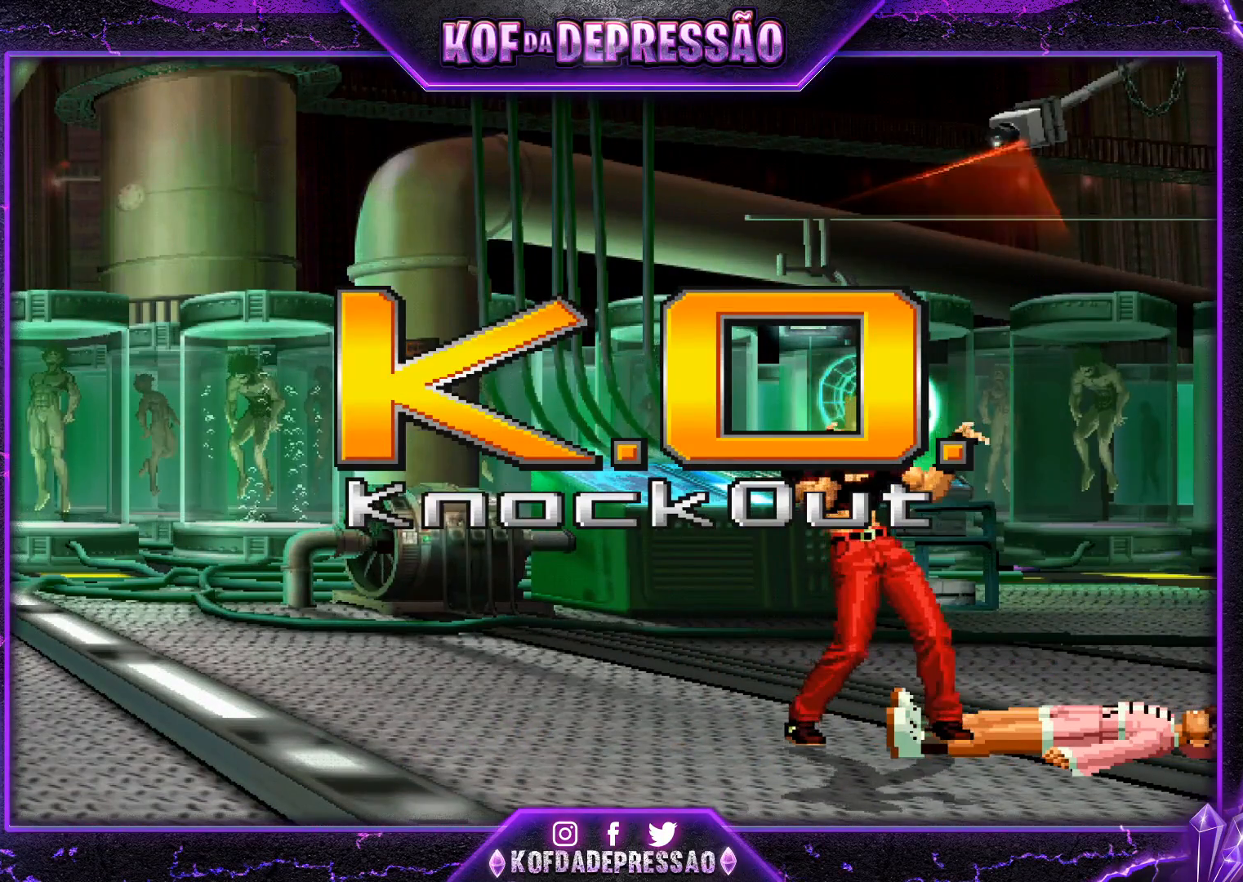
{"buttons": ["R2"], "left_stick": "center", "events": [[16, "R1", "up"], [16, "TRIANGLE", "up"], [33, "CROSS", "up"], [133, "R1", "down"], [133, "R2", "down"], [150, "R1", "up"], [150, "R2", "up"], [317, "R1", "down"], [350, "R1", "up"], [350, "R2", "down"]]}
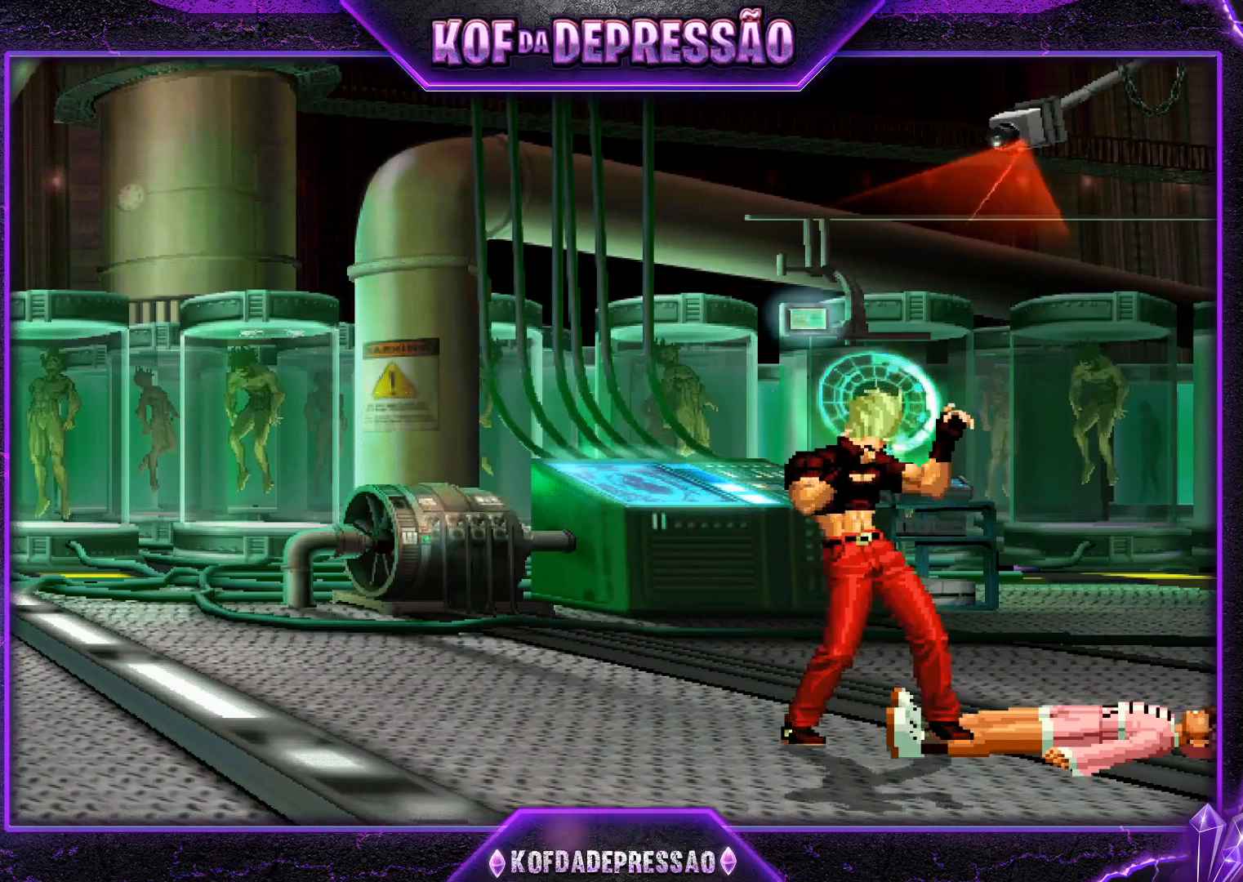
{"buttons": ["R2"], "left_stick": "center", "events": [[17, "TRIANGLE", "down"], [34, "TRIANGLE", "up"], [184, "CROSS", "down"], [184, "R1", "down"], [184, "SQUARE", "down"], [184, "TRIANGLE", "down"], [217, "CROSS", "up"], [217, "R1", "up"], [217, "SQUARE", "up"], [217, "TRIANGLE", "up"], [351, "R1", "down"], [351, "SQUARE", "down"], [351, "TRIANGLE", "down"], [384, "R1", "up"], [384, "SQUARE", "up"], [384, "TRIANGLE", "up"]]}
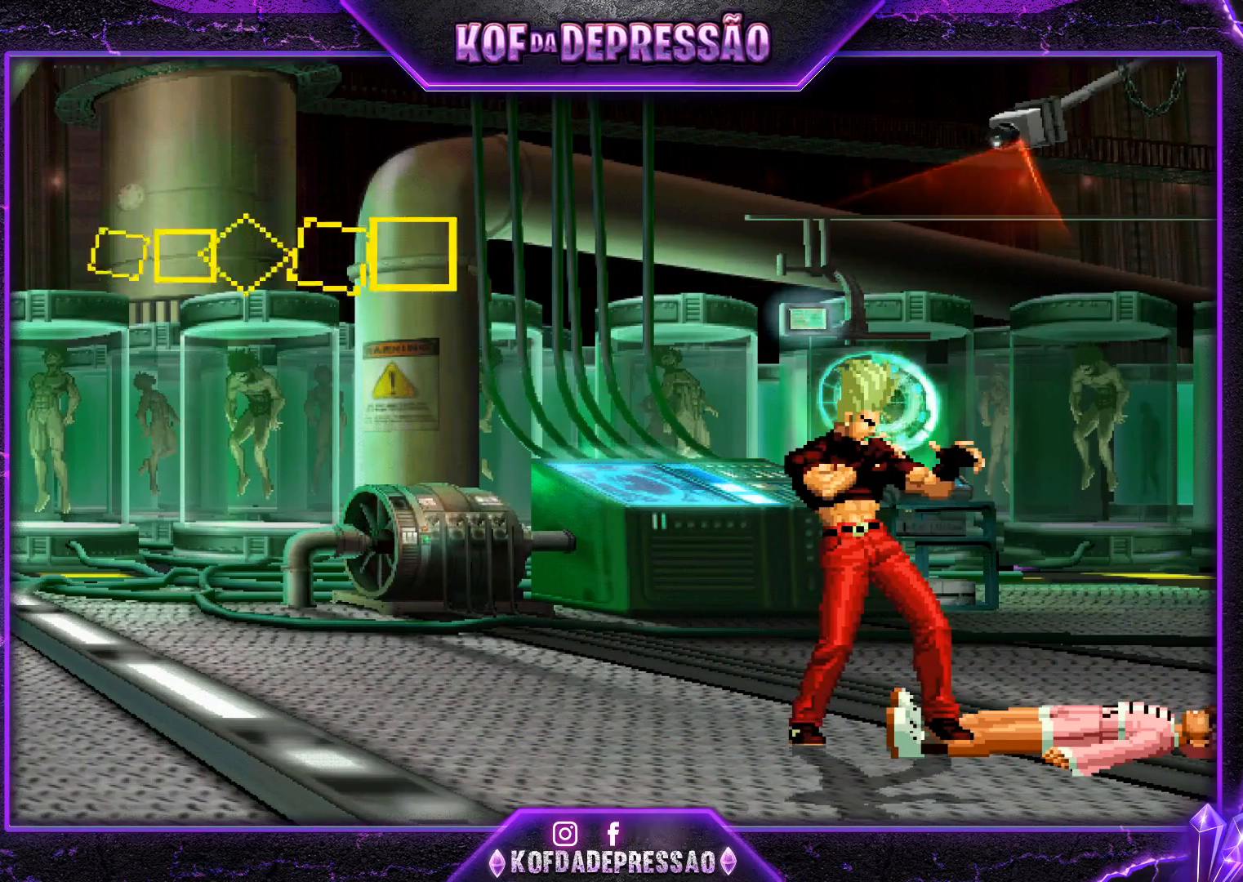
{"buttons": [], "left_stick": "center", "events": [[33, "R1", "down"], [33, "SQUARE", "down"], [33, "TRIANGLE", "down"], [50, "R1", "up"], [50, "R2", "up"], [50, "SQUARE", "up"], [50, "TRIANGLE", "up"], [217, "CROSS", "down"], [217, "R1", "down"], [217, "R2", "down"], [217, "SQUARE", "down"], [217, "TRIANGLE", "down"], [233, "CROSS", "up"], [233, "SQUARE", "up"], [250, "R1", "up"], [250, "R2", "up"], [250, "TRIANGLE", "up"], [383, "CROSS", "down"], [383, "R1", "down"], [383, "R2", "down"], [383, "SQUARE", "down"], [383, "TRIANGLE", "down"], [400, "SQUARE", "up"], [450, "R1", "up"], [450, "R2", "up"], [450, "TRIANGLE", "up"], [484, "CROSS", "up"]]}
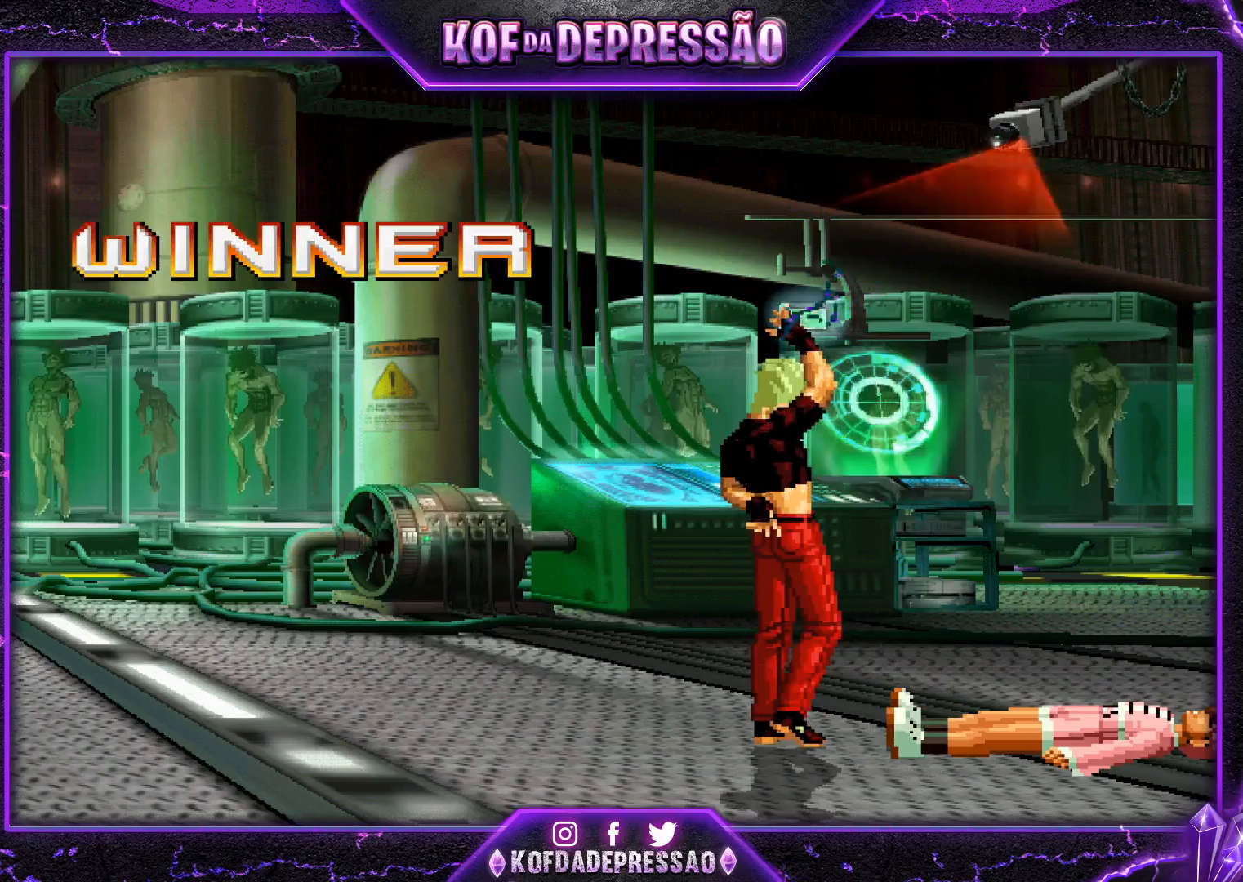
{"buttons": [], "left_stick": "center", "events": [[84, "CROSS", "down"], [84, "R1", "down"], [134, "TRIANGLE", "down"], [184, "TRIANGLE", "up"], [234, "TRIANGLE", "down"], [367, "TRIANGLE", "up"], [384, "R1", "up"], [401, "CROSS", "up"]]}
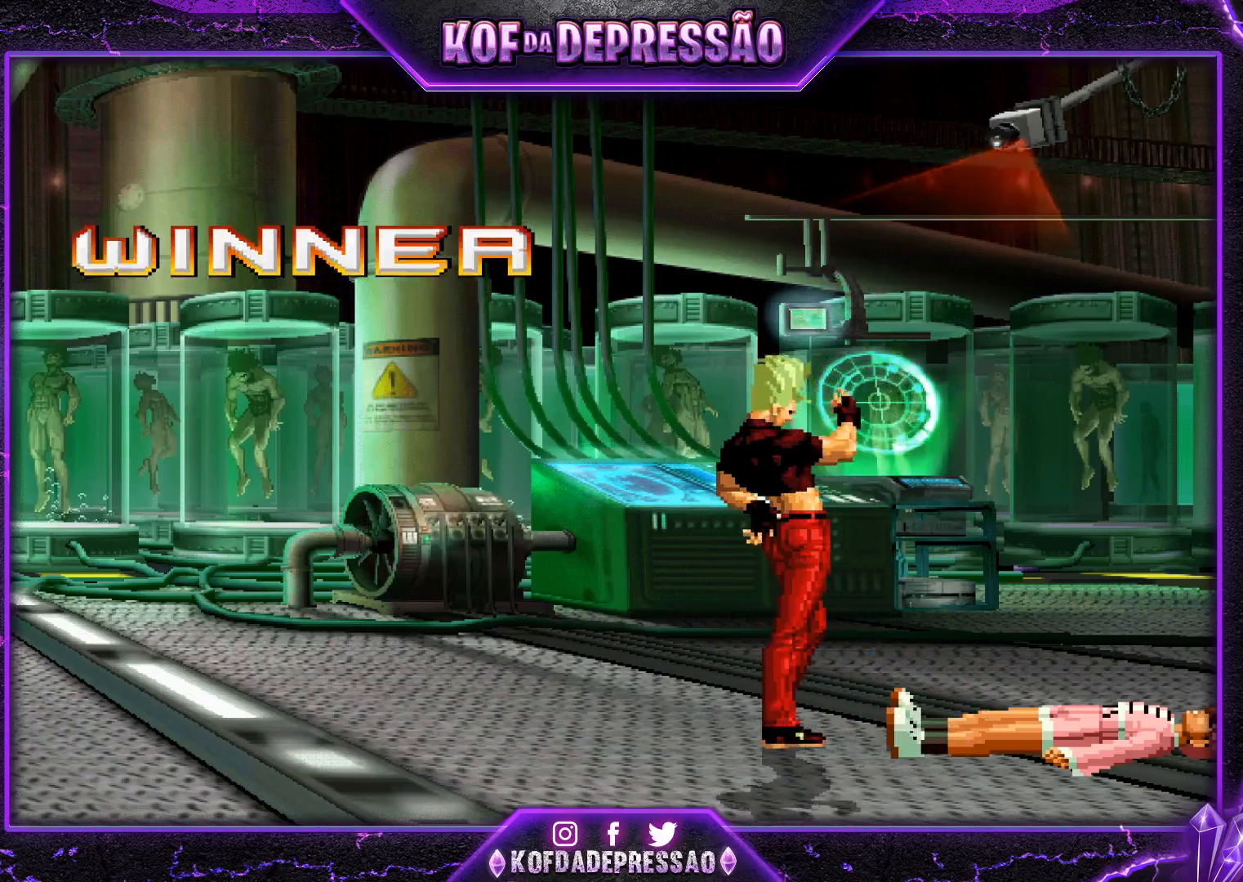
{"buttons": ["TRIANGLE", "R1", "R2"], "left_stick": "center", "events": [[133, "CROSS", "down"], [133, "R1", "down"], [133, "SQUARE", "down"], [133, "TRIANGLE", "down"], [150, "R2", "down"], [150, "SQUARE", "up"], [167, "CROSS", "up"], [167, "R2", "up"], [167, "TRIANGLE", "up"], [183, "R1", "up"], [283, "CROSS", "down"], [283, "R1", "down"], [283, "R2", "down"], [283, "SQUARE", "down"], [283, "TRIANGLE", "down"], [317, "CROSS", "up"], [317, "R1", "up"], [317, "R2", "up"], [317, "SQUARE", "up"], [317, "TRIANGLE", "up"], [484, "CROSS", "down"], [484, "R1", "down"], [484, "R2", "down"], [484, "SQUARE", "down"], [484, "TRIANGLE", "down"], [500, "CROSS", "up"], [500, "SQUARE", "up"]]}
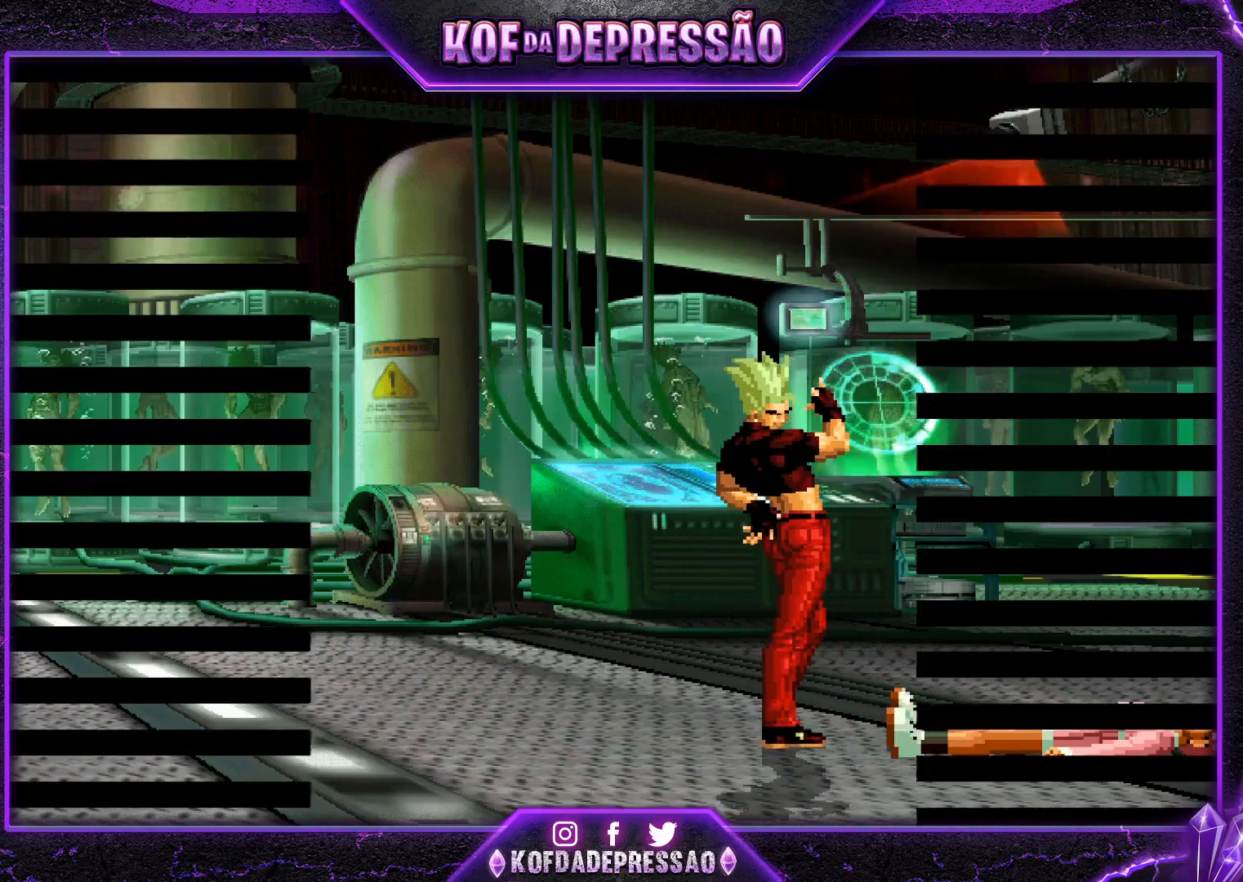
{"buttons": ["CROSS", "TRIANGLE", "R1", "R2"], "left_stick": "center", "events": [[17, "R1", "up"], [17, "R2", "up"], [17, "TRIANGLE", "up"], [167, "R1", "down"], [167, "R2", "down"], [167, "TRIANGLE", "down"], [184, "SQUARE", "down"], [200, "R1", "up"], [200, "R2", "up"], [200, "SQUARE", "up"], [200, "TRIANGLE", "up"], [317, "CROSS", "down"], [317, "R1", "down"], [317, "SQUARE", "down"], [317, "TRIANGLE", "down"], [334, "R2", "down"], [334, "SQUARE", "up"], [351, "R1", "up"], [351, "R2", "up"], [367, "TRIANGLE", "up"], [384, "CROSS", "up"], [467, "CROSS", "down"], [467, "R1", "down"], [467, "TRIANGLE", "down"], [484, "R2", "down"]]}
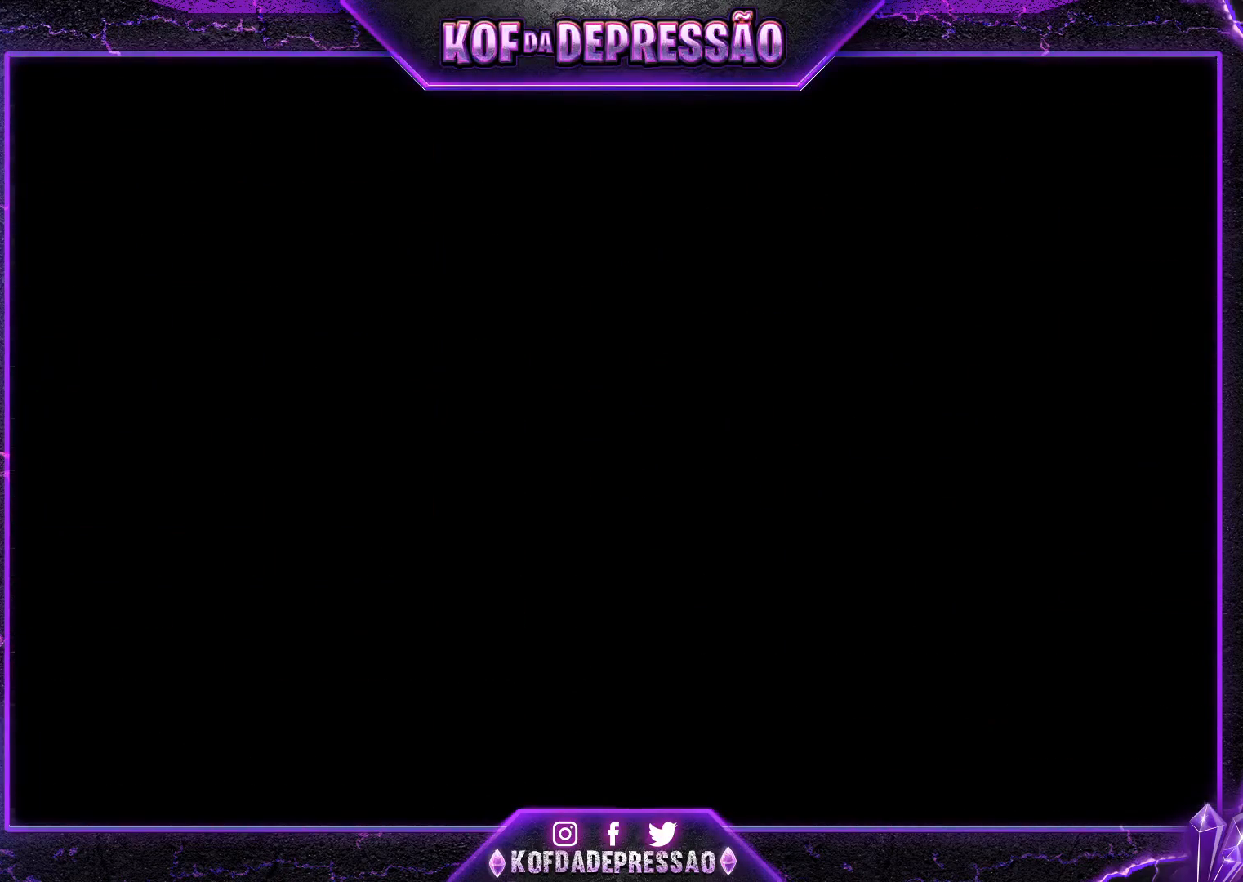
{"buttons": [], "left_stick": "center", "events": [[33, "R2", "up"], [50, "CROSS", "up"], [50, "R1", "up"], [50, "TRIANGLE", "up"], [233, "R1", "down"], [233, "SQUARE", "down"], [233, "TRIANGLE", "down"], [250, "R1", "up"], [250, "SQUARE", "up"], [250, "TRIANGLE", "up"], [350, "TRIANGLE", "down"], [367, "SQUARE", "down"], [383, "SQUARE", "up"], [383, "TRIANGLE", "up"]]}
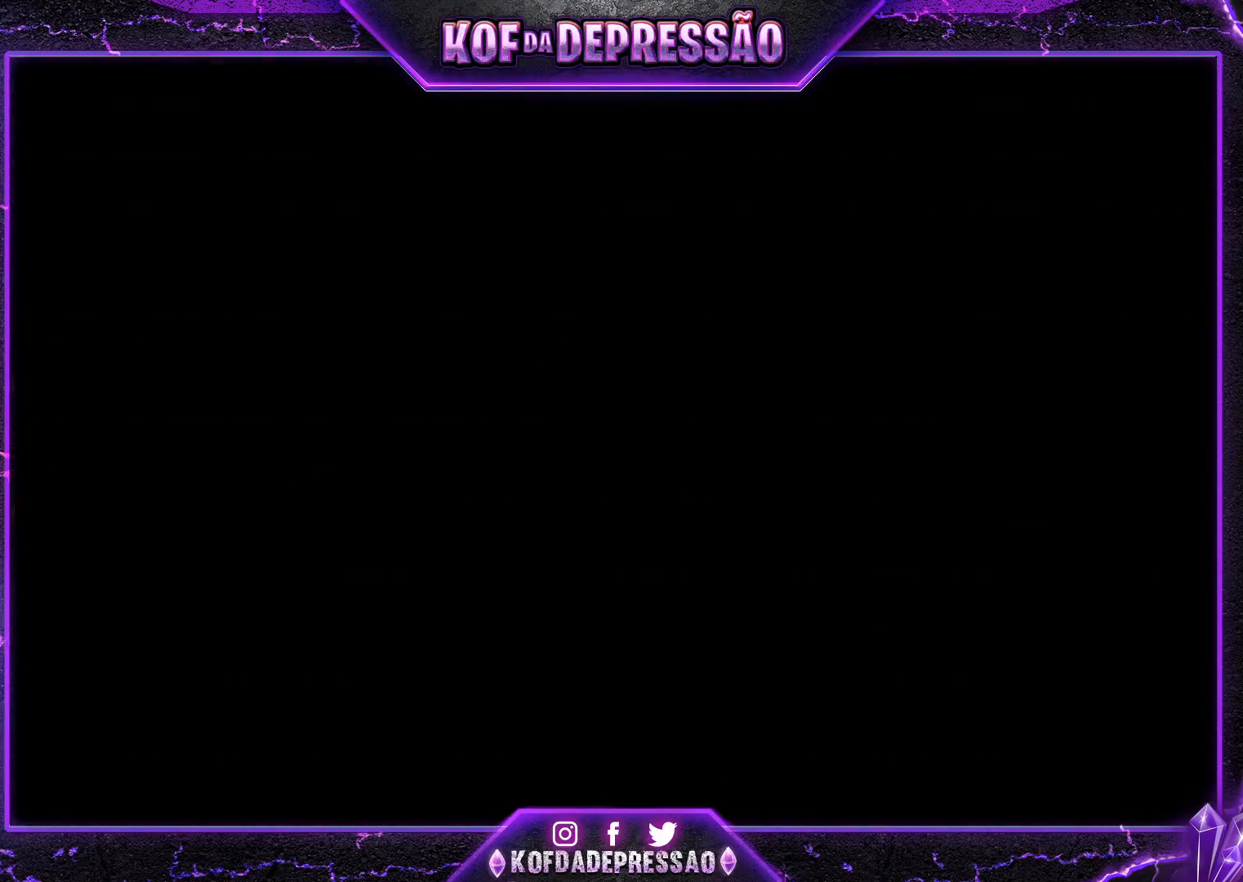
{"buttons": [], "left_stick": "center", "events": [[17, "CIRCLE", "down"], [17, "SQUARE", "down"], [17, "TRIANGLE", "down"], [84, "CIRCLE", "up"], [84, "SQUARE", "up"], [84, "TRIANGLE", "up"], [167, "TRIANGLE", "down"], [200, "TRIANGLE", "up"]]}
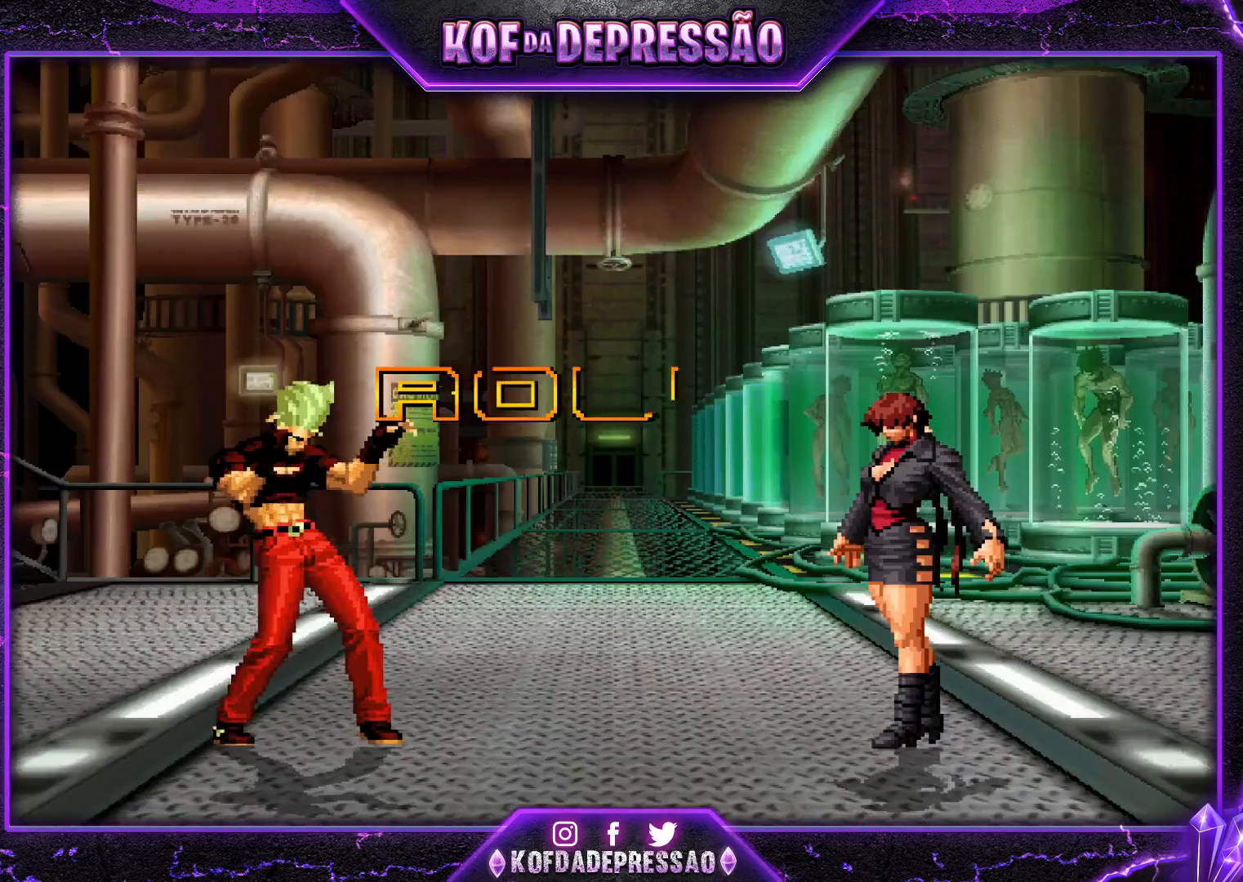
{"buttons": [], "left_stick": "center", "events": [[283, "CIRCLE", "down"], [283, "CROSS", "down"], [283, "TRIANGLE", "down"], [300, "R1", "down"], [317, "R1", "up"], [333, "CIRCLE", "up"], [333, "TRIANGLE", "up"], [400, "SQUARE", "down"], [400, "TRIANGLE", "down"], [434, "R1", "down"], [450, "R1", "up"], [500, "CROSS", "up"], [500, "SQUARE", "up"], [500, "TRIANGLE", "up"]]}
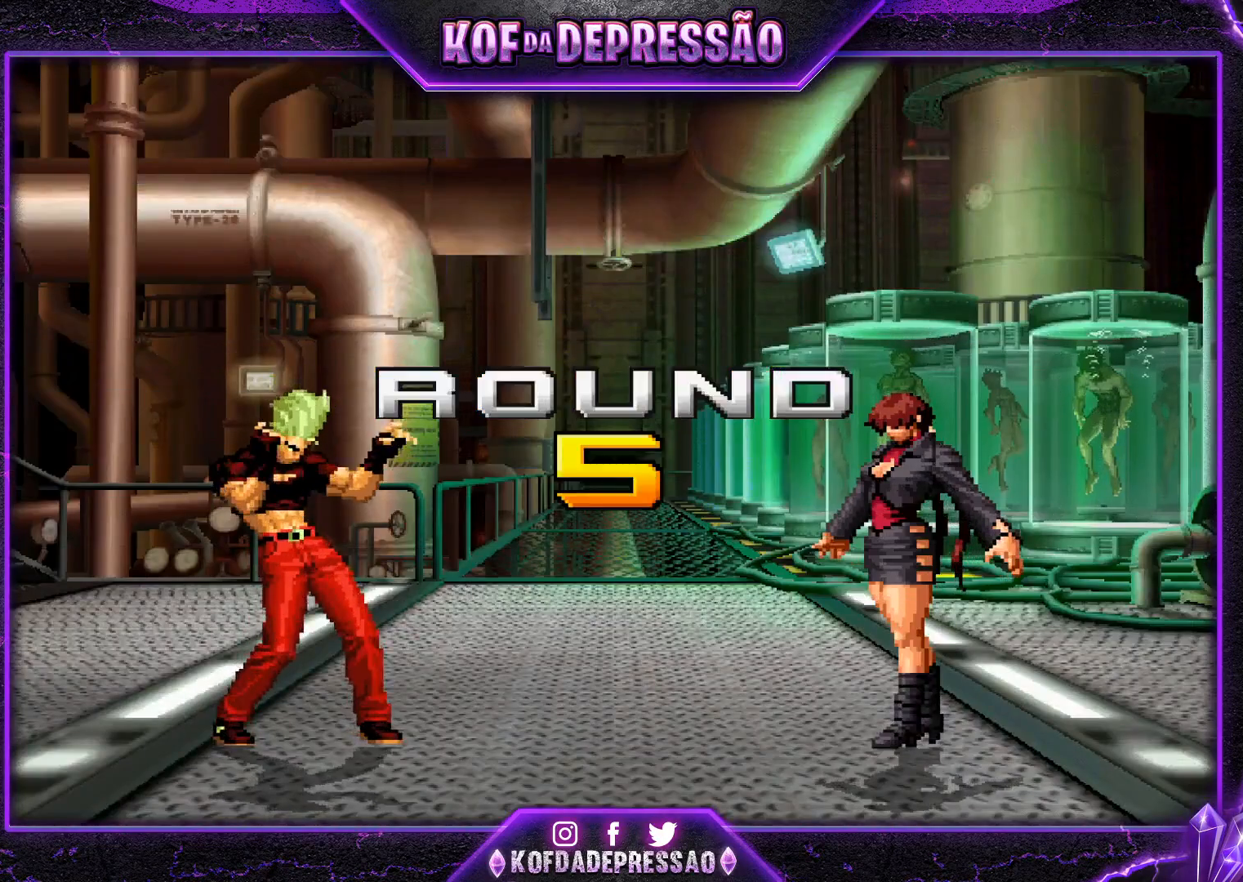
{"buttons": ["CROSS", "SQUARE", "TRIANGLE", "R1"], "left_stick": "center", "events": [[117, "CROSS", "down"], [117, "R1", "down"], [117, "SQUARE", "down"], [117, "TRIANGLE", "down"], [150, "R1", "up"], [167, "SQUARE", "up"], [167, "TRIANGLE", "up"], [184, "CROSS", "up"], [267, "CROSS", "down"], [267, "R1", "down"], [267, "SQUARE", "down"], [267, "TRIANGLE", "down"], [284, "R1", "up"], [301, "CROSS", "up"], [301, "SQUARE", "up"], [301, "TRIANGLE", "up"], [434, "CROSS", "down"], [434, "R1", "down"], [434, "SQUARE", "down"], [434, "TRIANGLE", "down"]]}